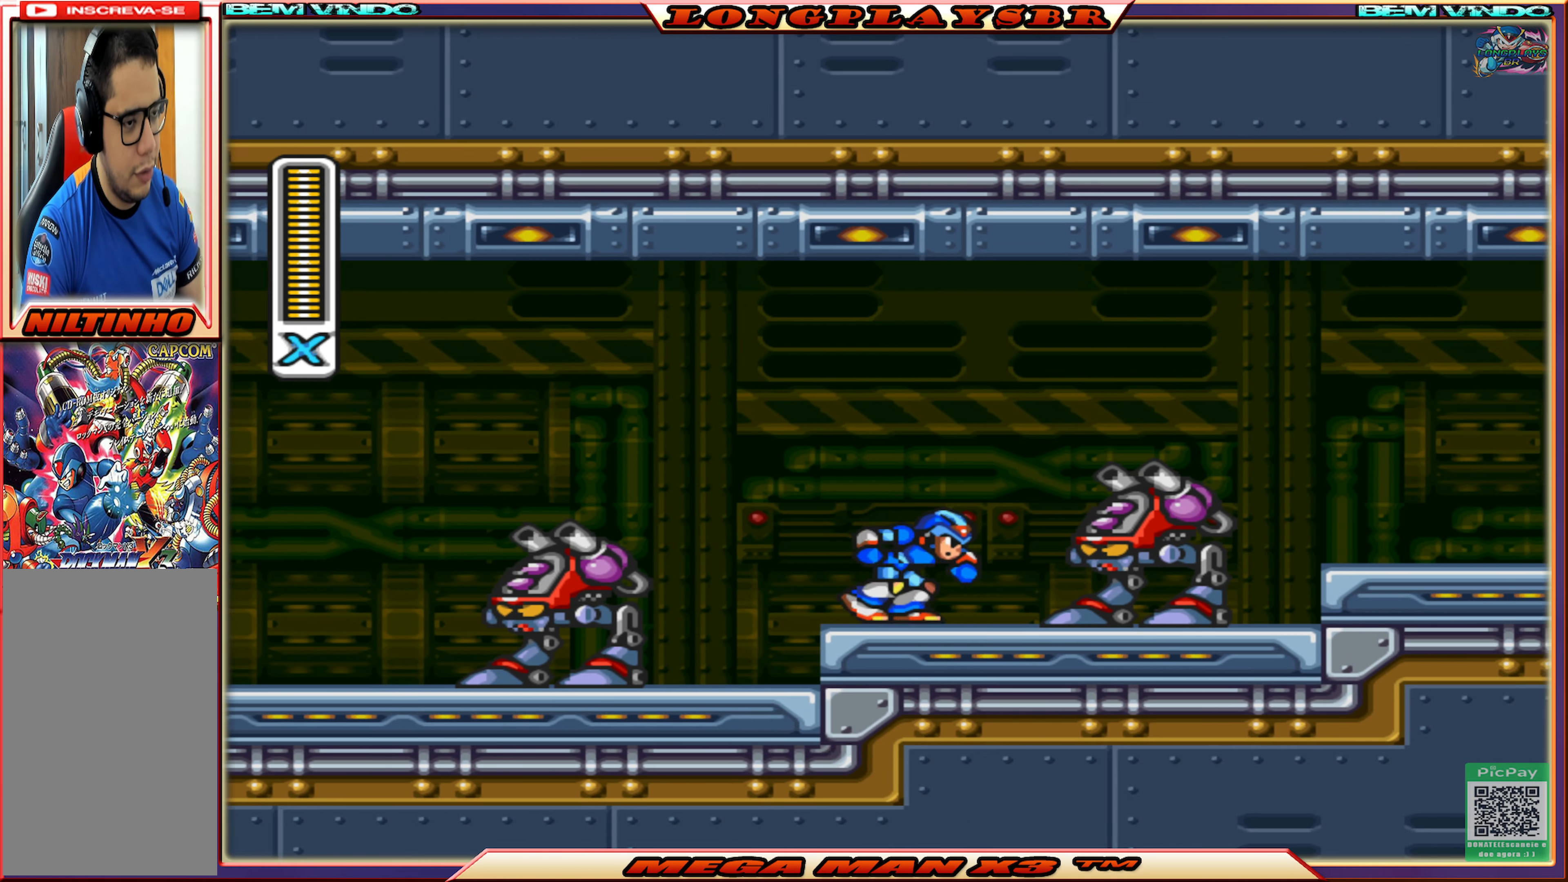
Gameplay with a controller (PlayStation layout); each line is a JSON object with the inputs held at the frame after it. "events" lists button and stick changes between this image and that frame as [ms after this image, input, new state], when the widget could be followed in between.
{"buttons": ["DPAD_RIGHT"], "left_stick": "center", "right_stick": "center", "events": [[17, "DPAD_RIGHT", "down"], [50, "DPAD_UP", "down"], [350, "DPAD_UP", "up"], [434, "CIRCLE", "up"], [434, "CROSS", "up"]]}
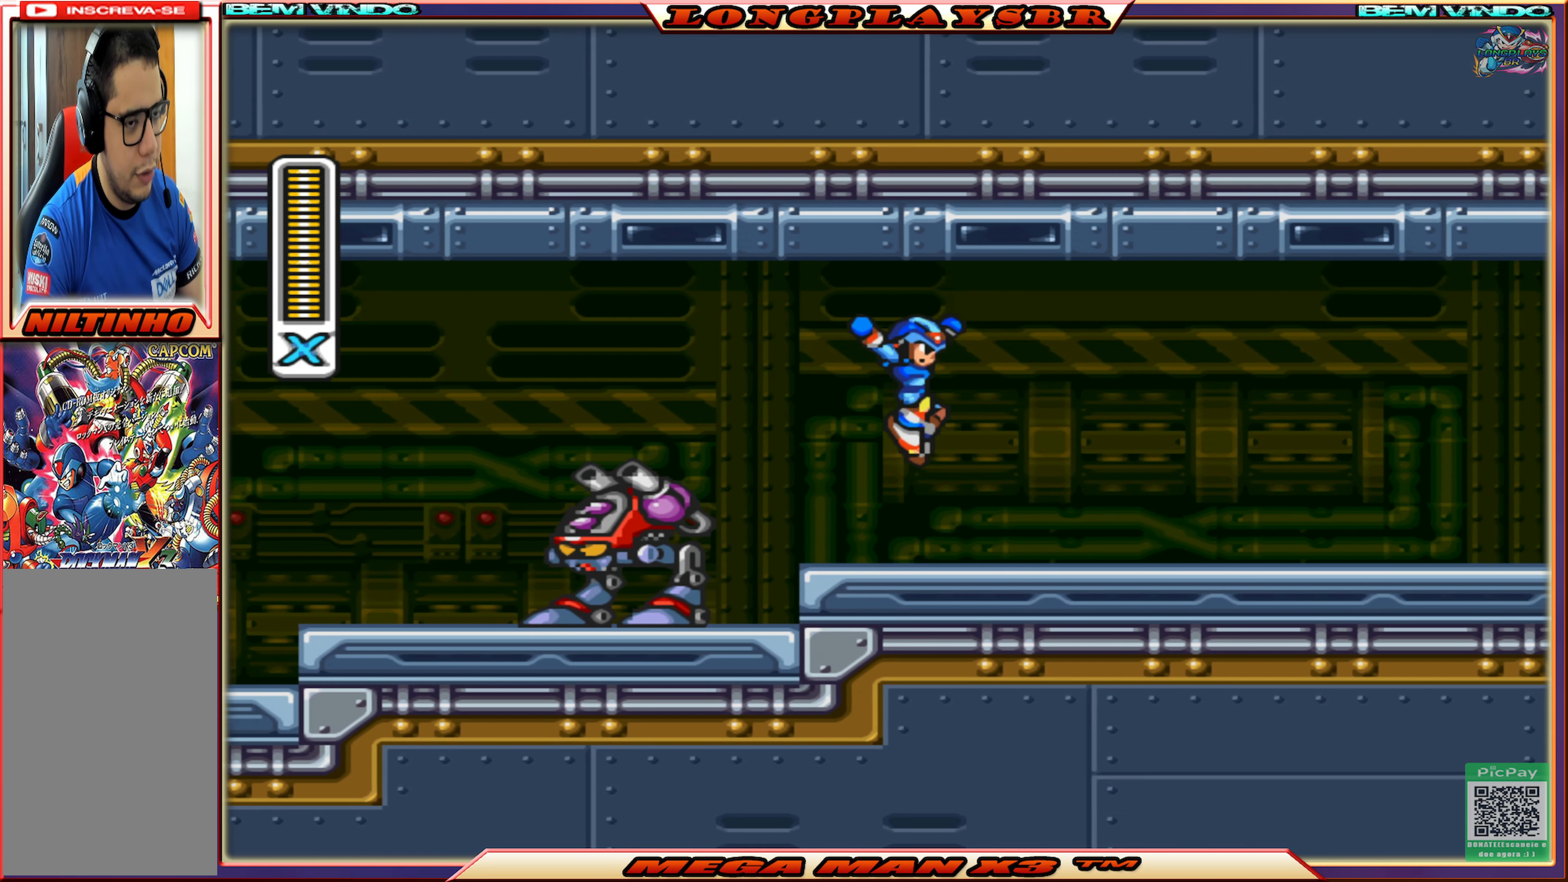
{"buttons": ["CIRCLE", "DPAD_RIGHT"], "left_stick": "center", "right_stick": "center", "events": [[317, "CIRCLE", "down"]]}
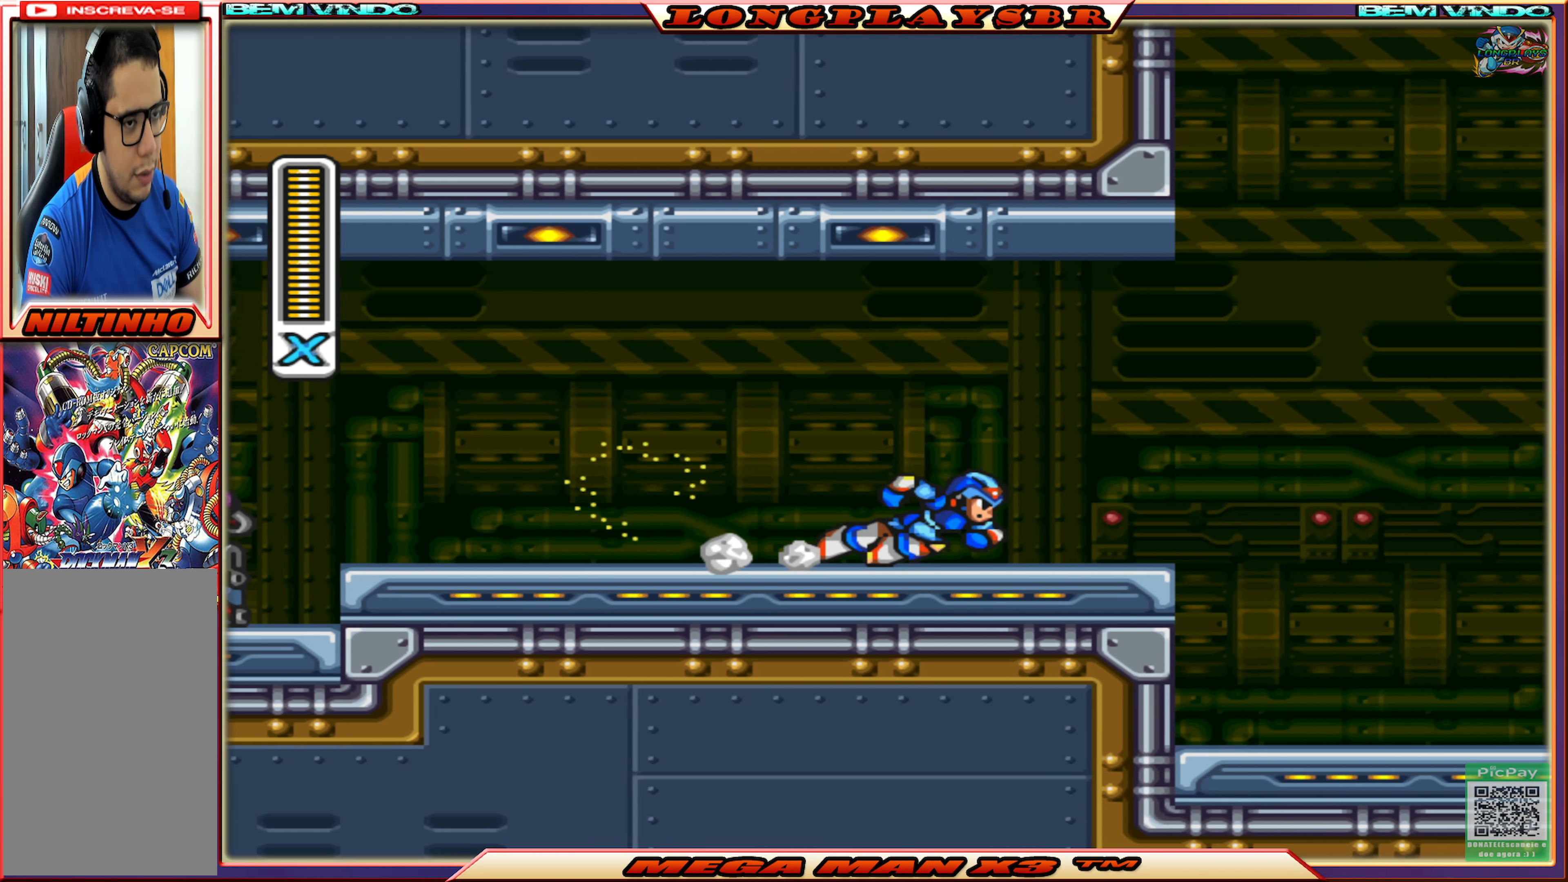
{"buttons": ["CROSS", "CIRCLE", "DPAD_RIGHT"], "left_stick": "center", "right_stick": "center", "events": [[200, "CROSS", "down"]]}
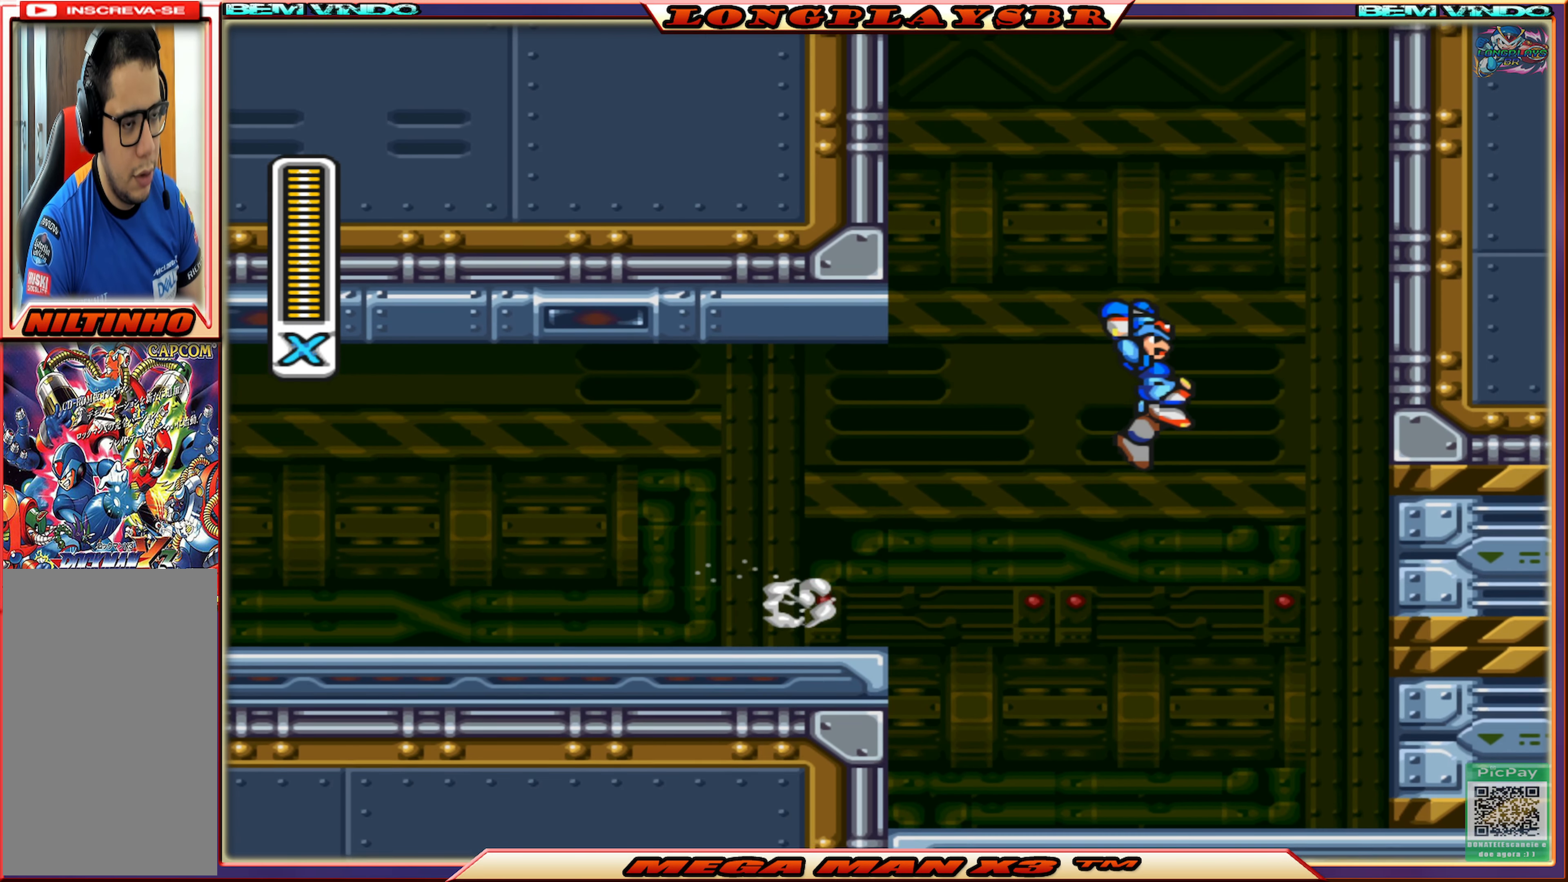
{"buttons": ["CROSS", "CIRCLE", "DPAD_RIGHT"], "left_stick": "center", "right_stick": "center", "events": [[117, "CROSS", "up"], [134, "CIRCLE", "up"], [234, "CIRCLE", "down"], [234, "CROSS", "down"]]}
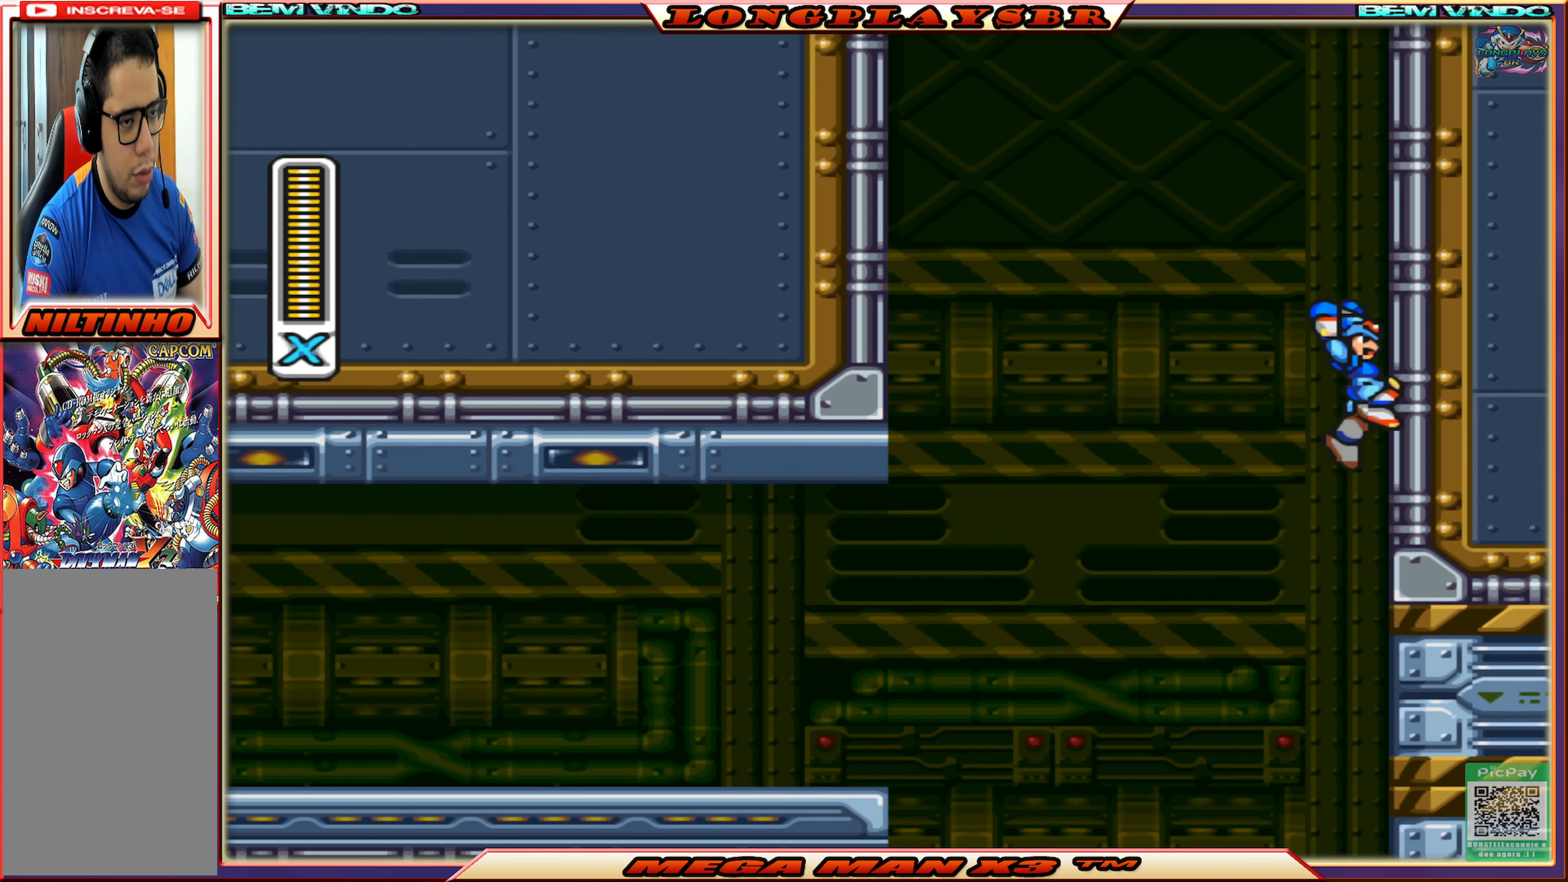
{"buttons": ["CROSS", "CIRCLE", "DPAD_RIGHT"], "left_stick": "center", "right_stick": "center", "events": [[50, "CIRCLE", "up"], [50, "CROSS", "up"], [117, "CIRCLE", "down"], [117, "CROSS", "down"], [384, "CIRCLE", "up"], [384, "CROSS", "up"], [467, "CIRCLE", "down"], [467, "CROSS", "down"]]}
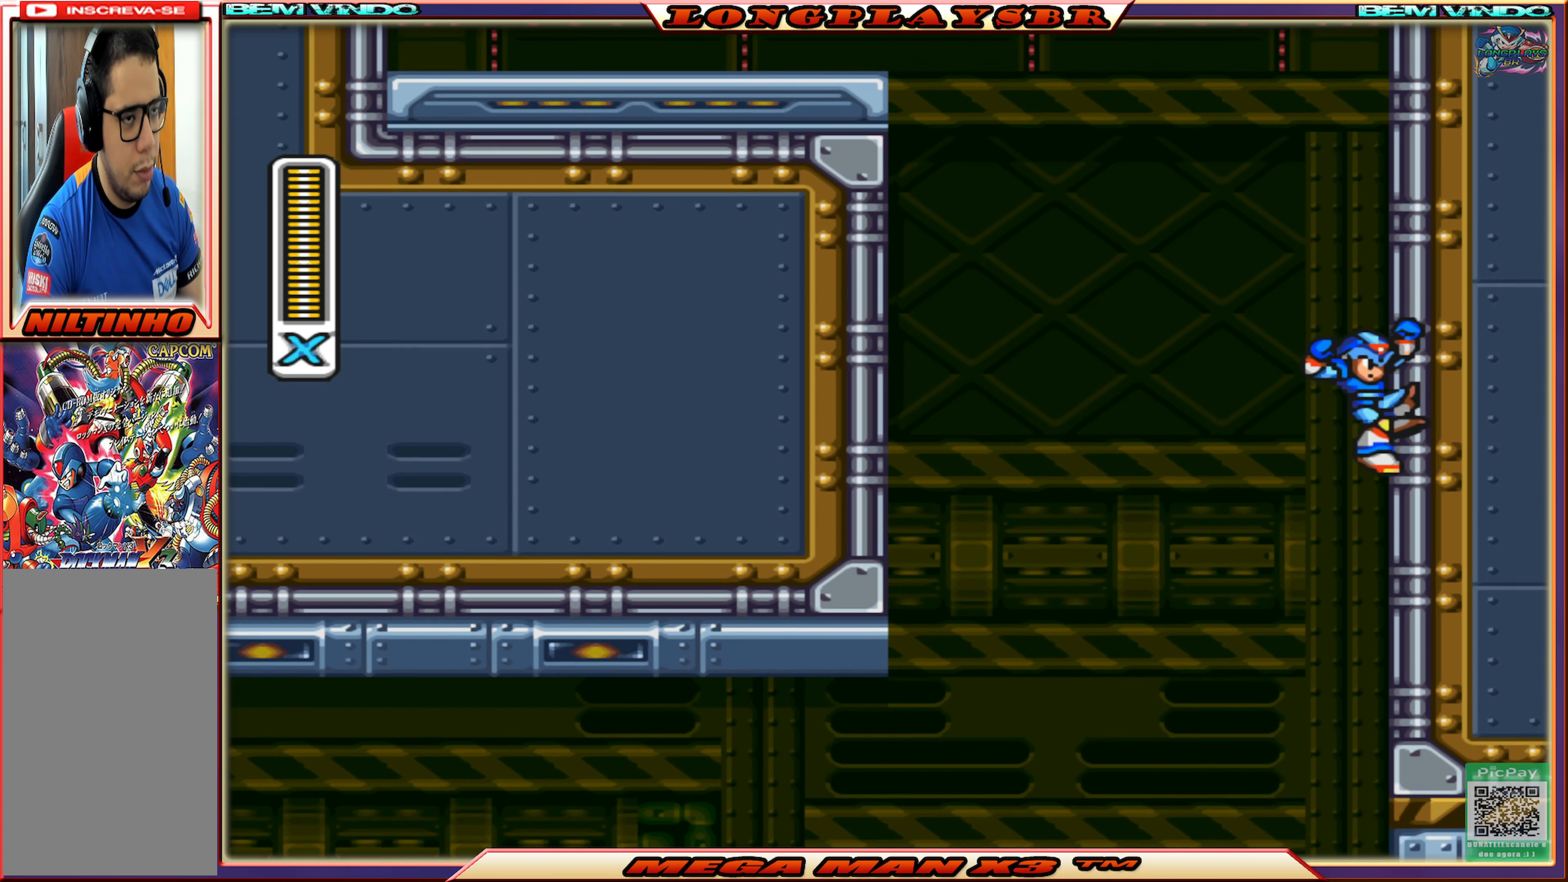
{"buttons": ["CROSS", "CIRCLE", "DPAD_RIGHT"], "left_stick": "center", "right_stick": "center", "events": [[234, "CIRCLE", "up"], [234, "CROSS", "up"], [317, "CIRCLE", "down"], [317, "CROSS", "down"]]}
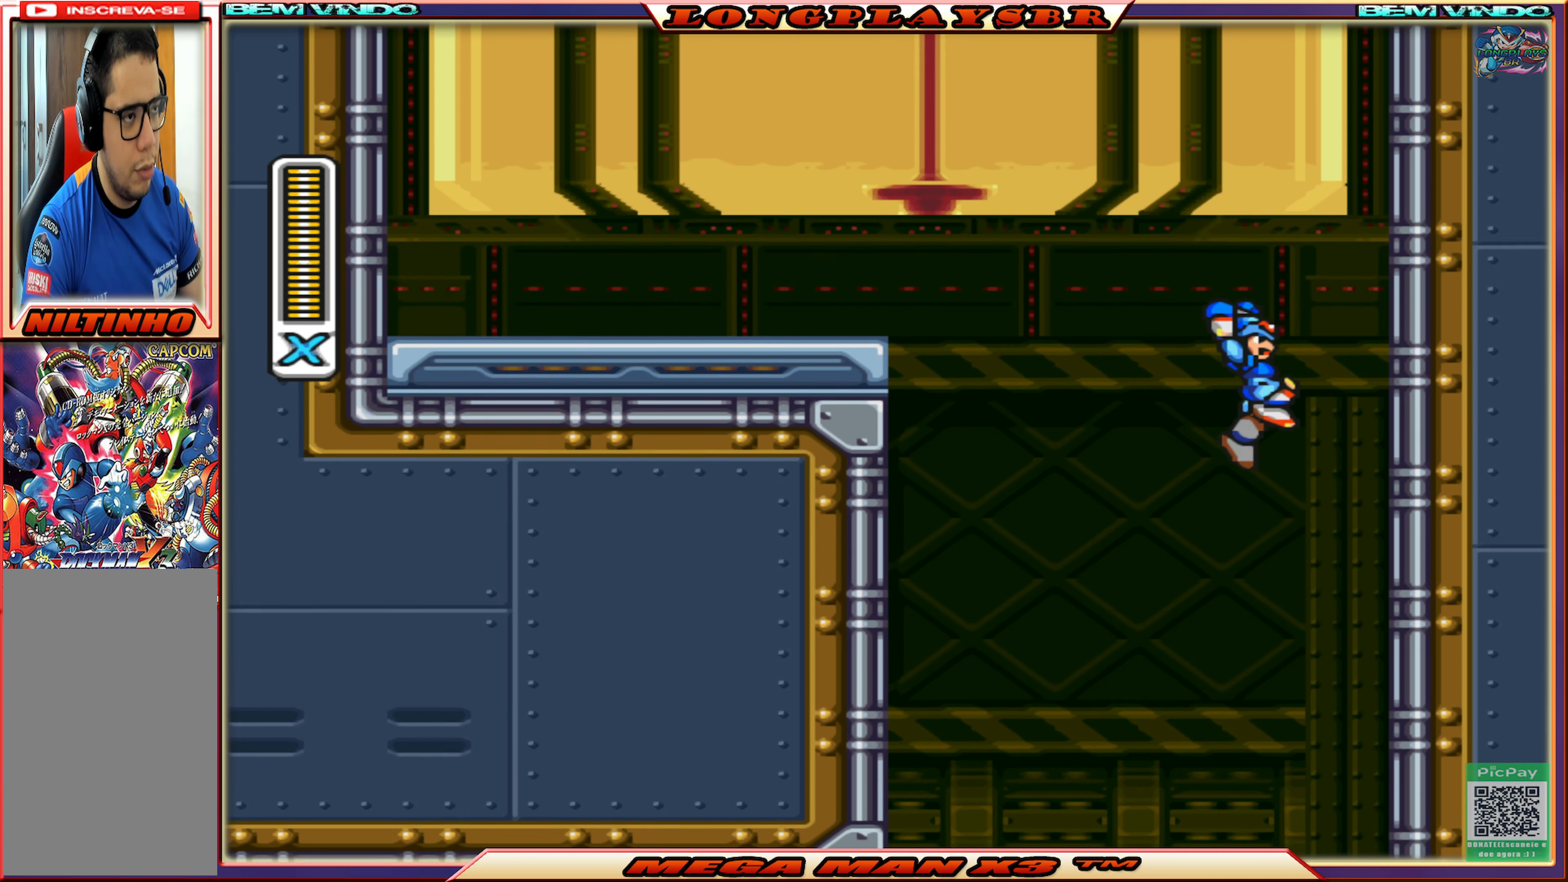
{"buttons": ["CROSS", "CIRCLE", "DPAD_LEFT"], "left_stick": "center", "right_stick": "center", "events": [[100, "CIRCLE", "up"], [100, "CROSS", "up"], [167, "CIRCLE", "down"], [167, "CROSS", "down"], [267, "DPAD_RIGHT", "up"], [334, "DPAD_LEFT", "down"]]}
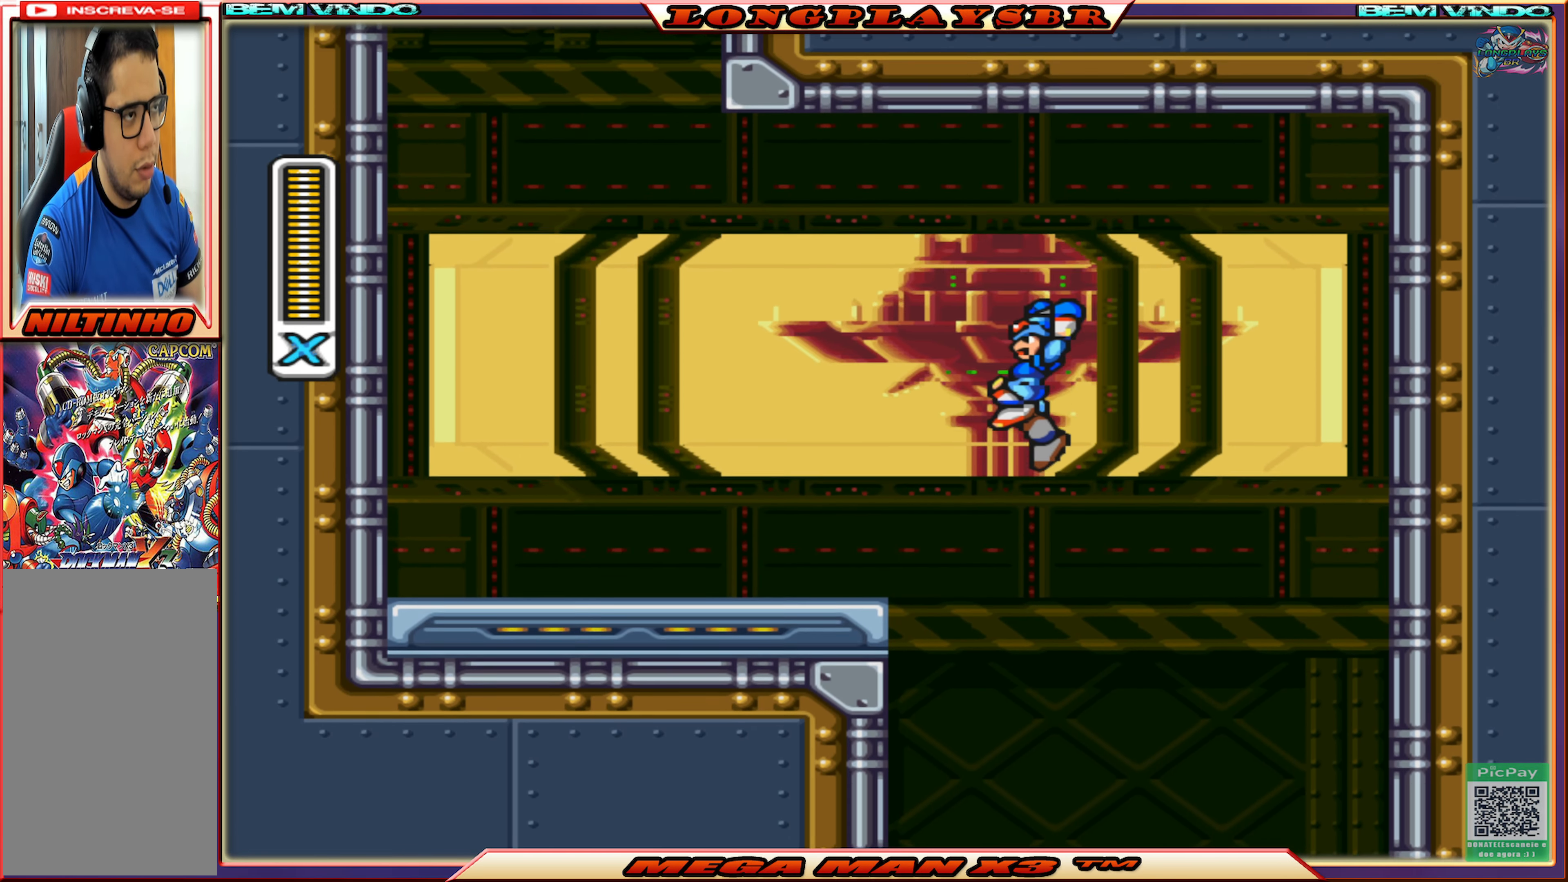
{"buttons": ["CROSS", "CIRCLE", "DPAD_LEFT"], "left_stick": "center", "right_stick": "center", "events": [[100, "CIRCLE", "up"], [100, "CROSS", "up"], [400, "CIRCLE", "down"], [417, "CROSS", "down"]]}
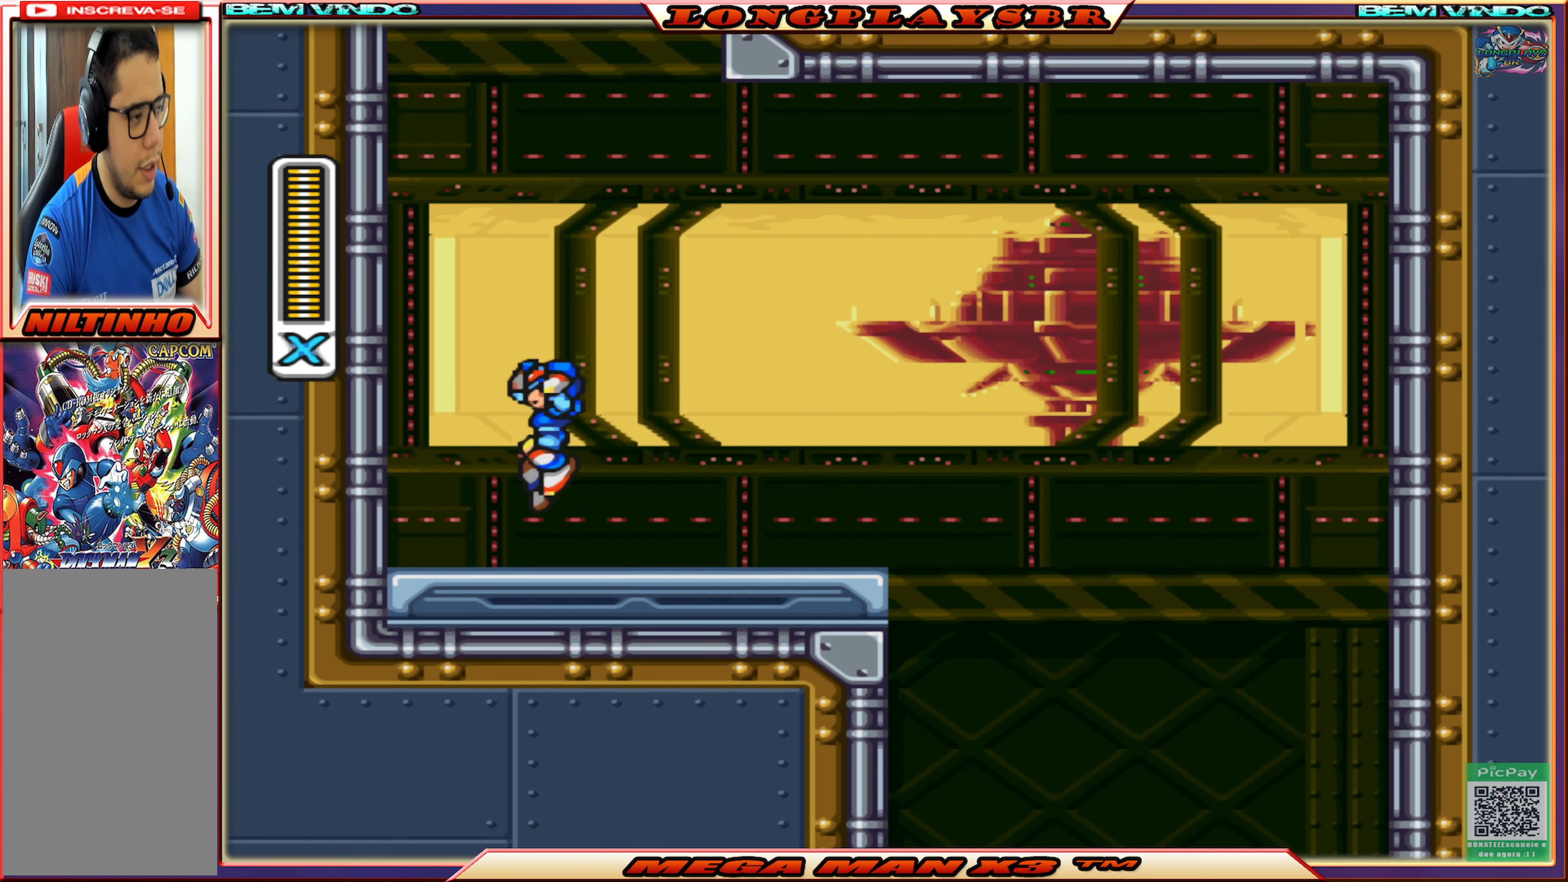
{"buttons": ["CROSS", "CIRCLE", "DPAD_LEFT"], "left_stick": "center", "right_stick": "center", "events": [[167, "CIRCLE", "up"], [167, "CROSS", "up"], [250, "CIRCLE", "down"], [267, "CROSS", "down"]]}
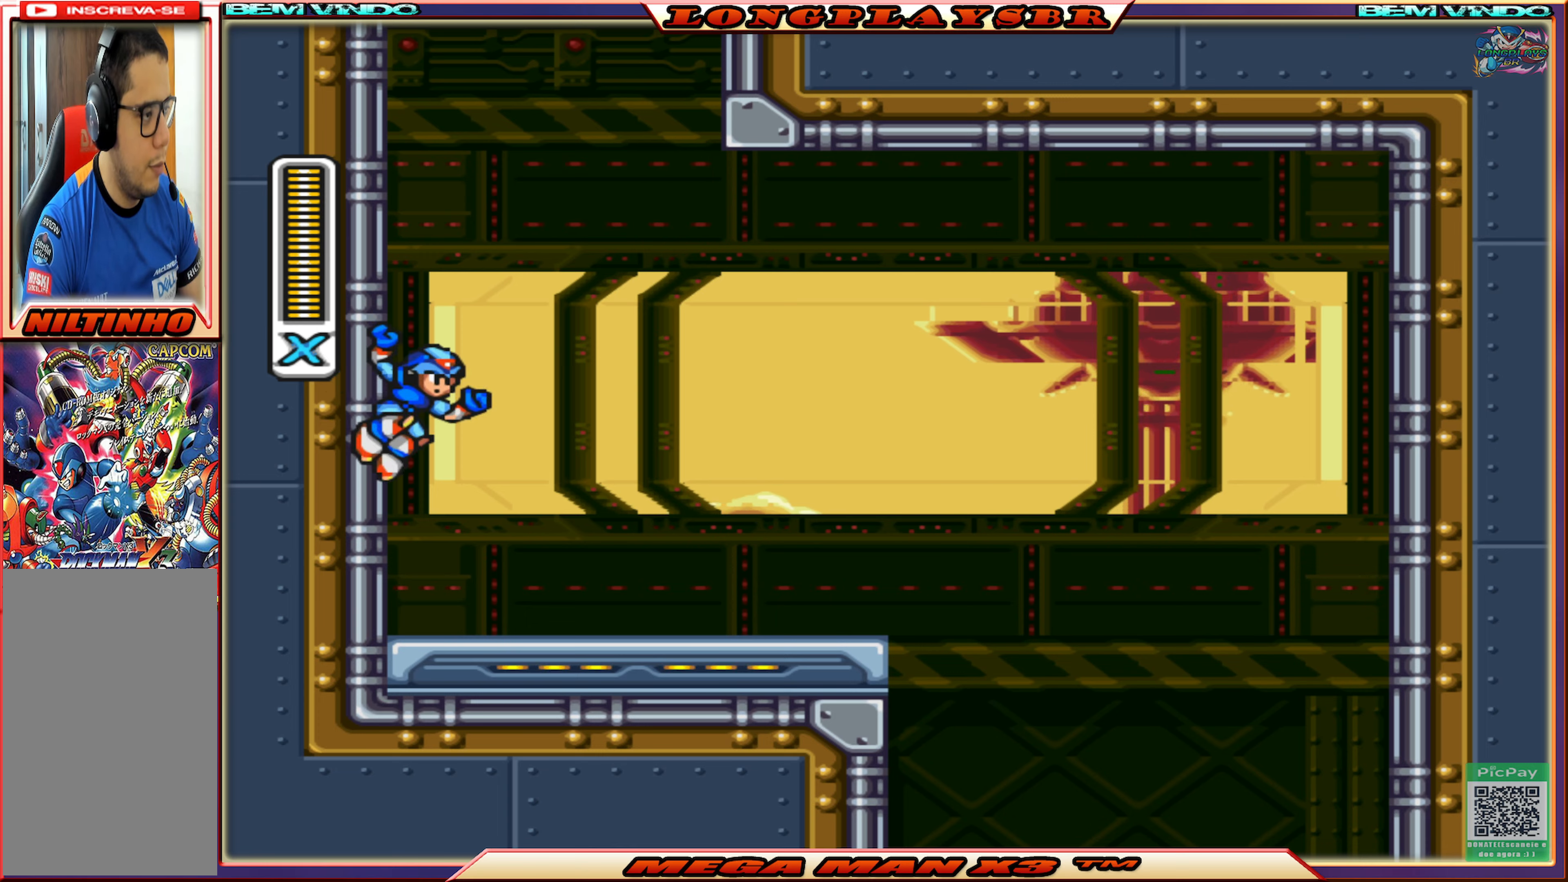
{"buttons": ["DPAD_LEFT"], "left_stick": "center", "right_stick": "center", "events": [[66, "CROSS", "up"], [83, "CIRCLE", "up"], [150, "CIRCLE", "down"], [150, "CROSS", "down"], [433, "CROSS", "up"], [450, "CIRCLE", "up"]]}
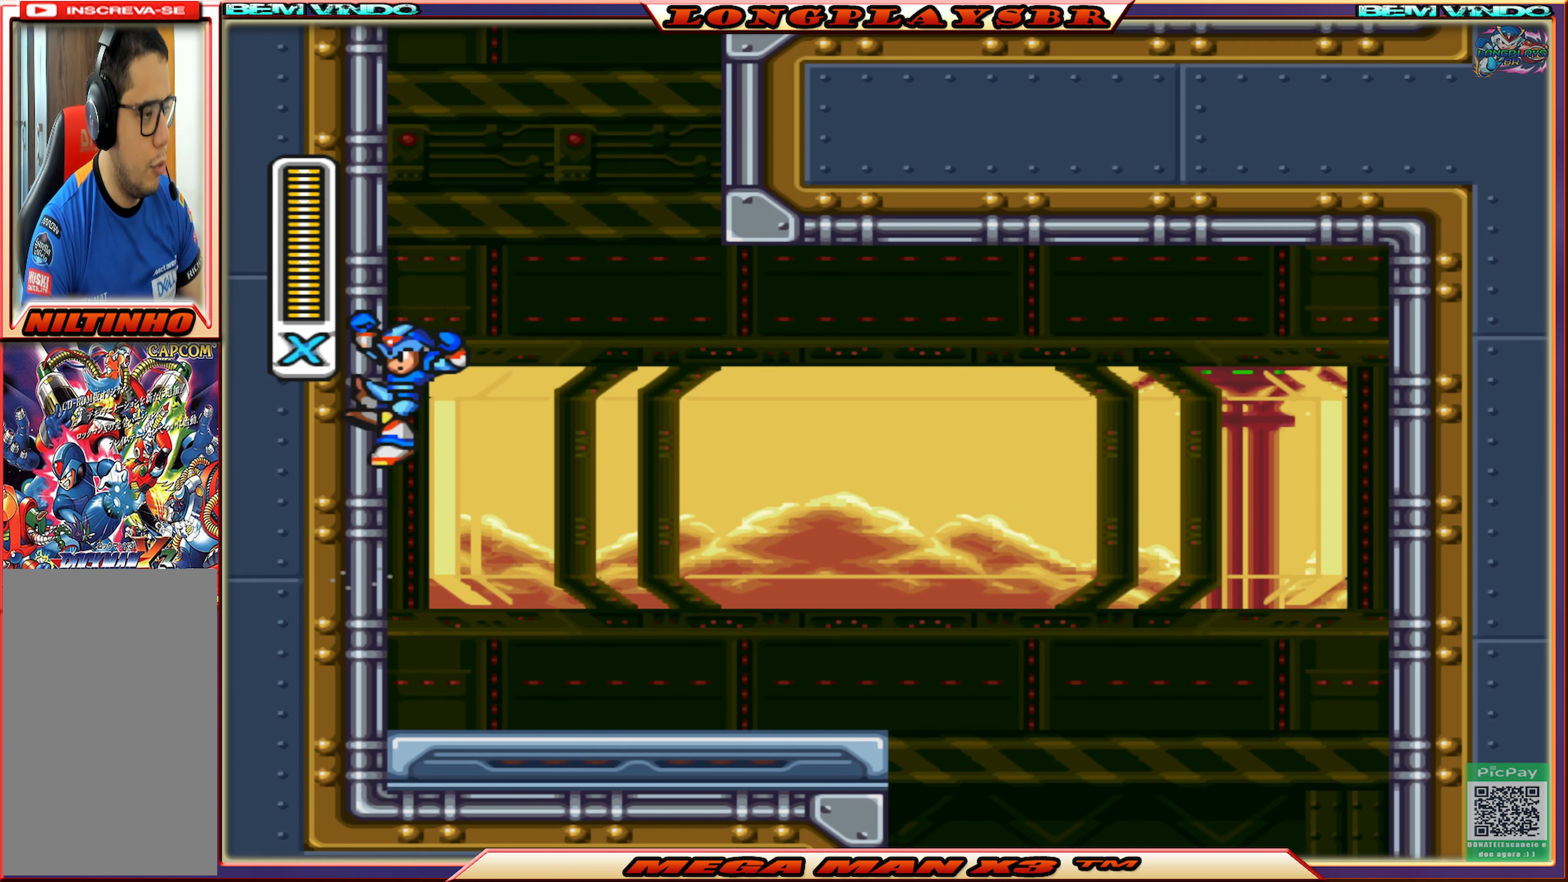
{"buttons": ["CROSS", "CIRCLE", "DPAD_LEFT"], "left_stick": "center", "right_stick": "center", "events": [[16, "CIRCLE", "down"], [16, "CROSS", "down"], [283, "CIRCLE", "up"], [283, "CROSS", "up"], [383, "CIRCLE", "down"], [383, "CROSS", "down"]]}
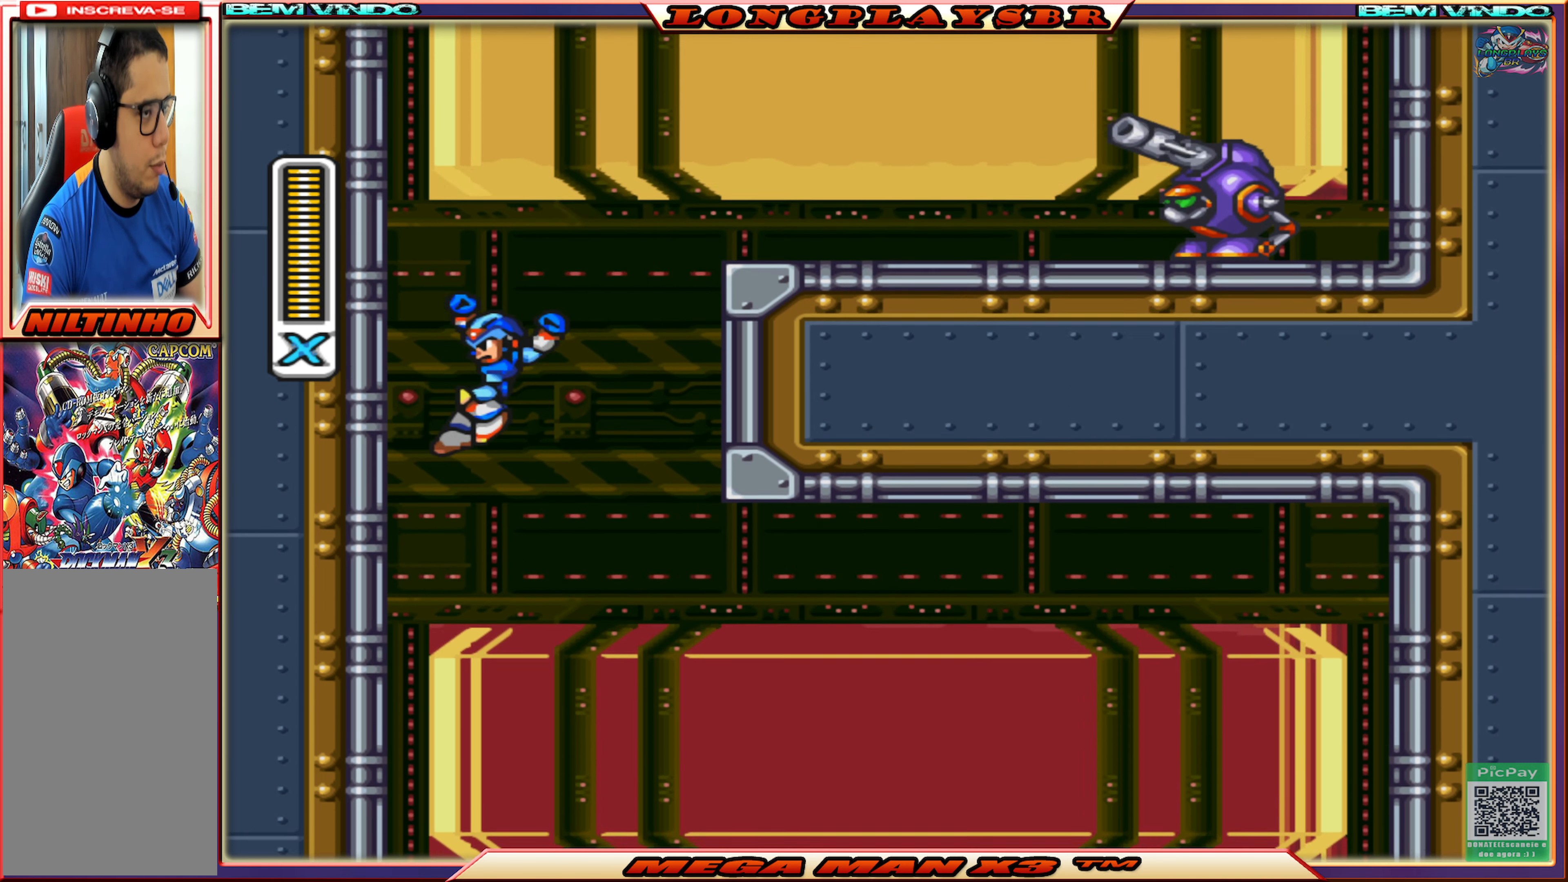
{"buttons": ["DPAD_LEFT"], "left_stick": "center", "right_stick": "center", "events": [[83, "CIRCLE", "up"], [83, "CROSS", "up"], [166, "CIRCLE", "down"], [166, "CROSS", "down"], [450, "CIRCLE", "up"], [450, "CROSS", "up"]]}
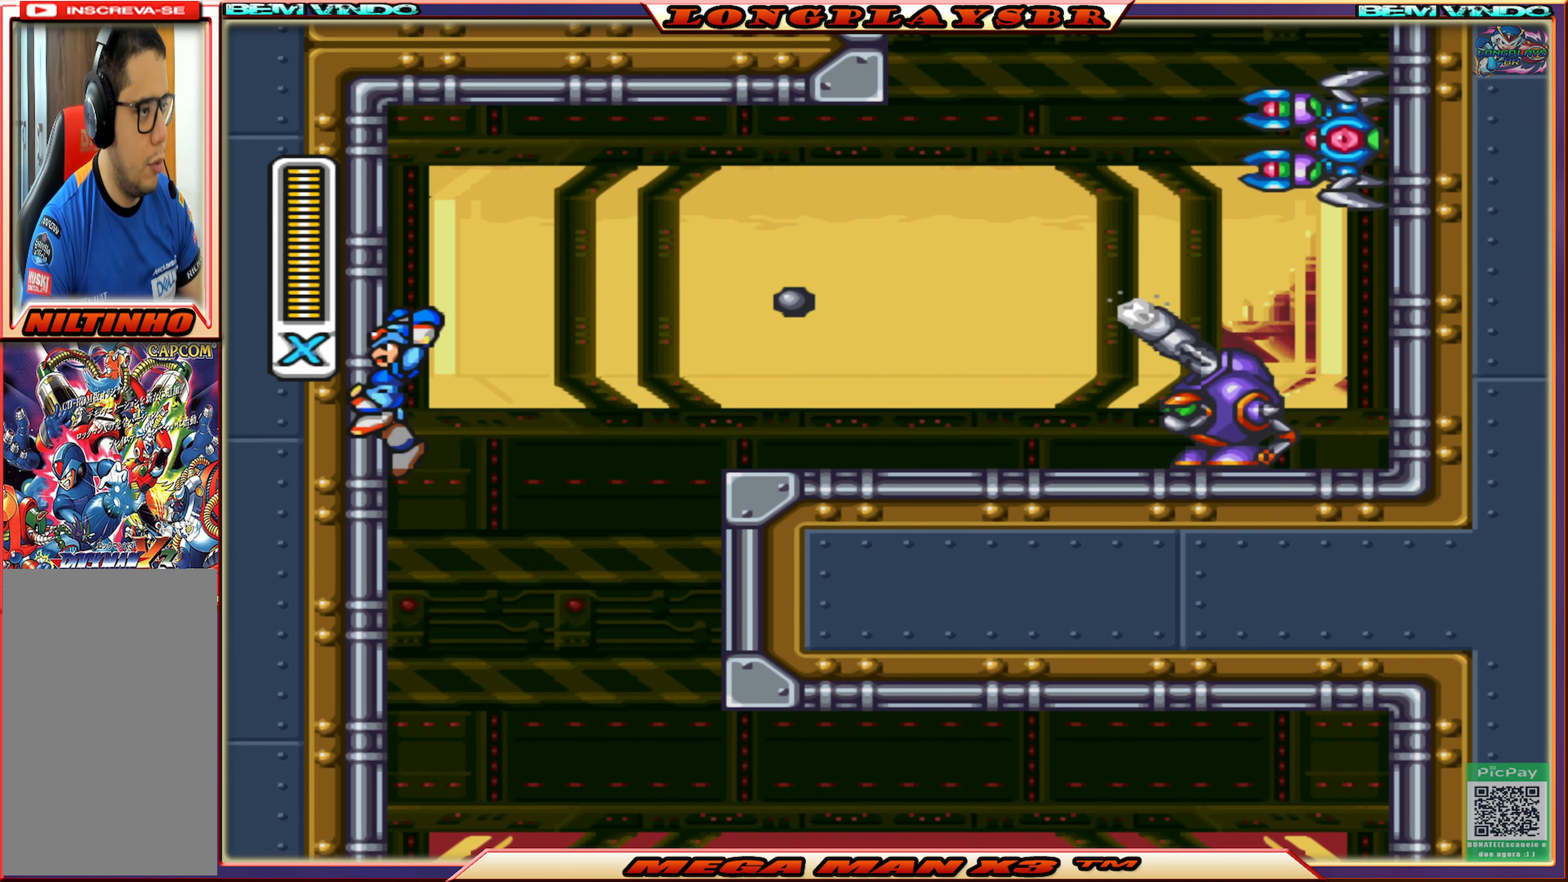
{"buttons": ["DPAD_RIGHT"], "left_stick": "center", "right_stick": "center", "events": [[16, "CIRCLE", "down"], [16, "CROSS", "down"], [133, "DPAD_LEFT", "up"], [133, "DPAD_UP", "down"], [150, "DPAD_UP", "up"], [166, "DPAD_RIGHT", "down"], [233, "CIRCLE", "up"], [233, "CROSS", "up"]]}
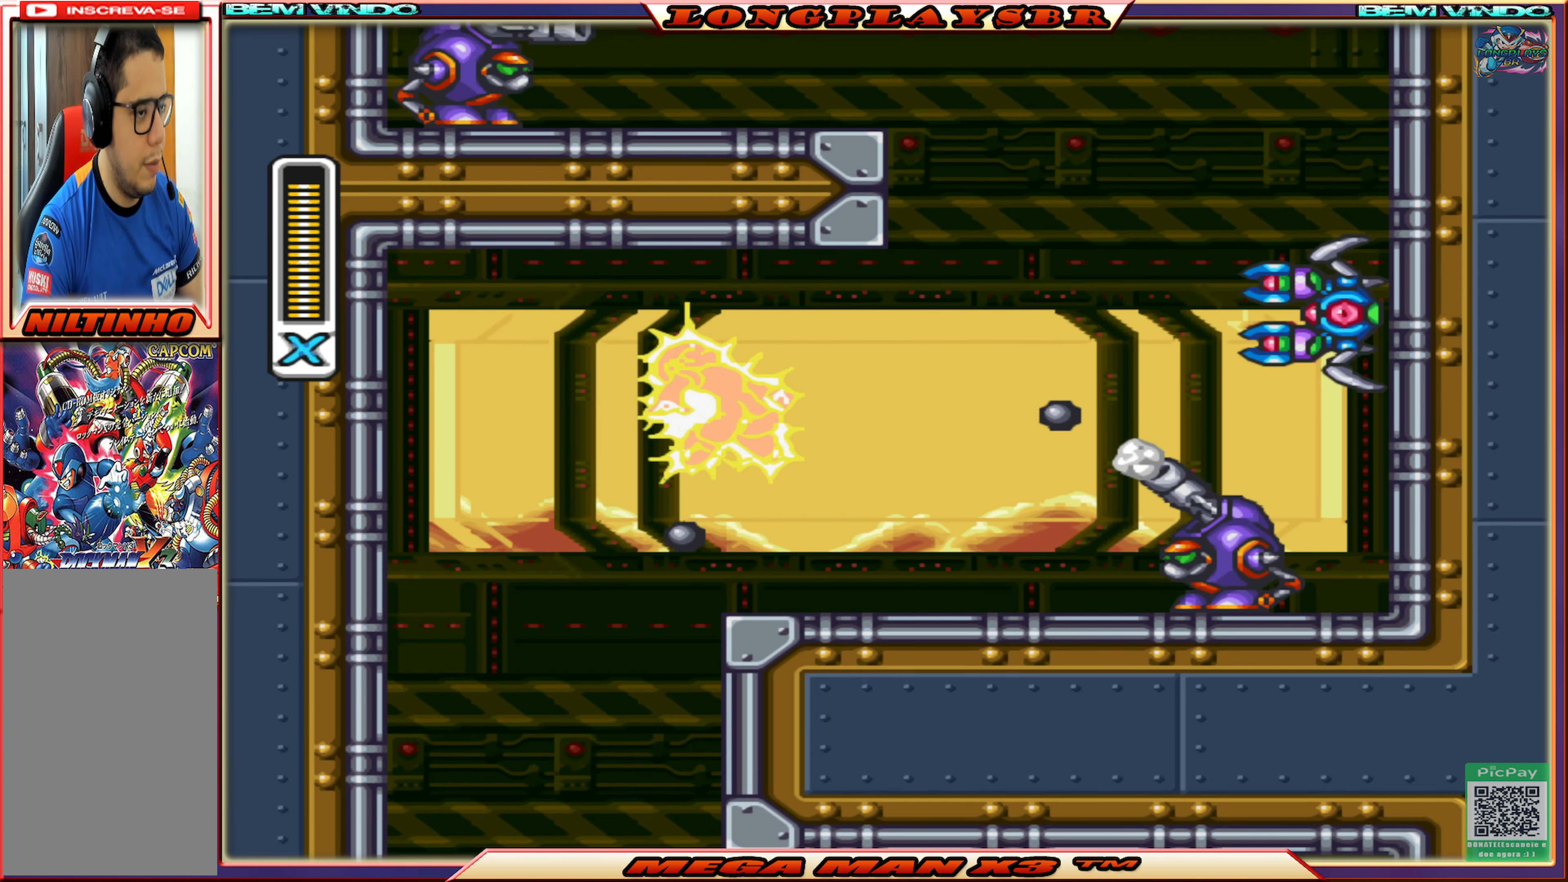
{"buttons": ["CROSS", "CIRCLE", "DPAD_RIGHT"], "left_stick": "center", "right_stick": "center", "events": [[483, "CIRCLE", "down"], [500, "CROSS", "down"]]}
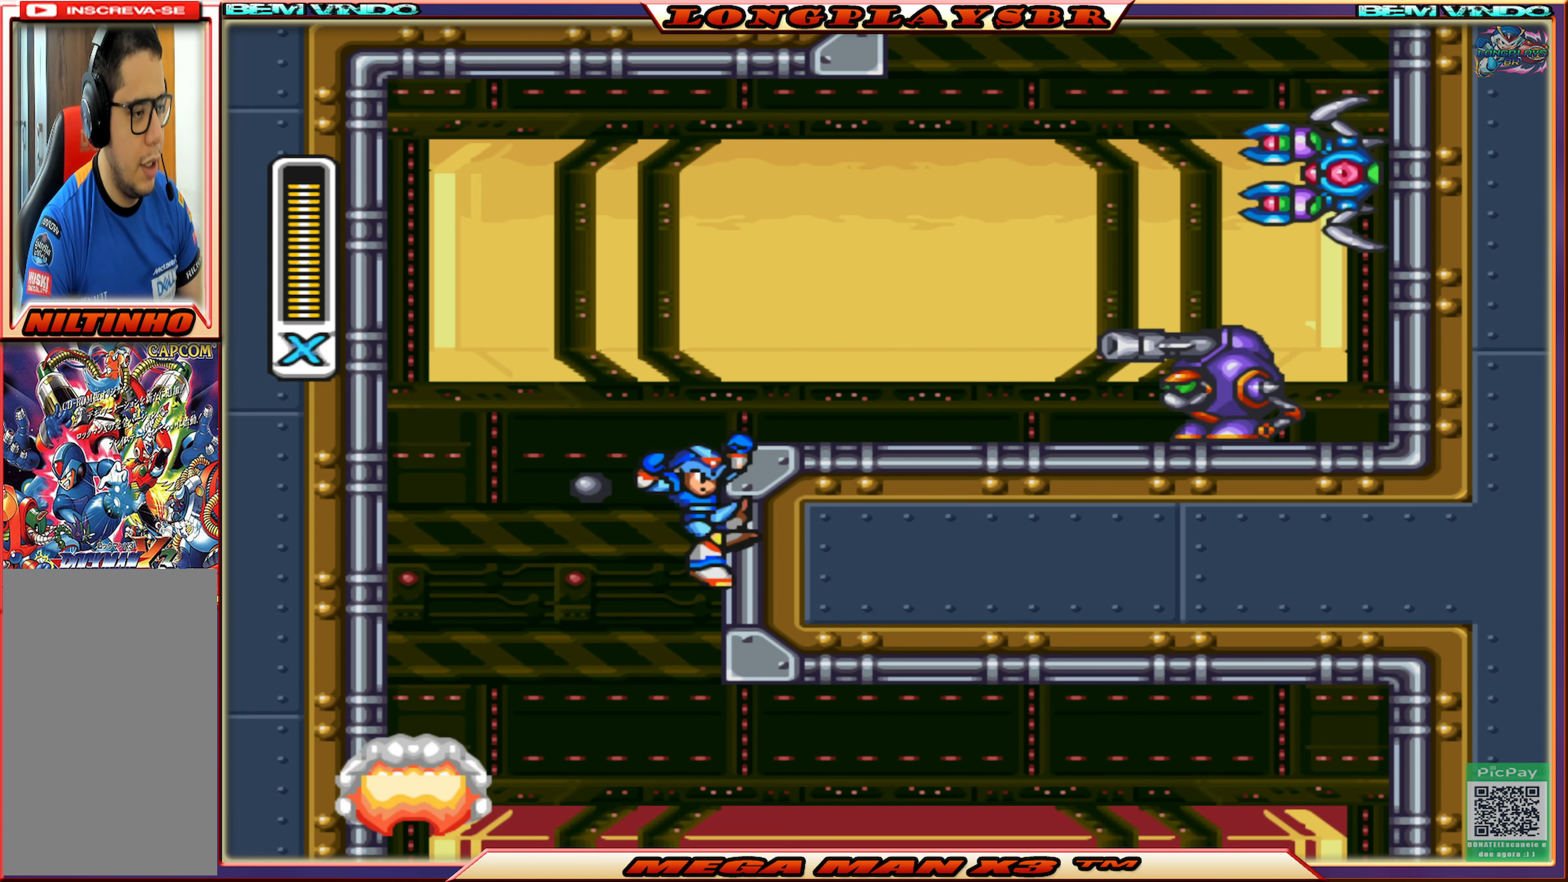
{"buttons": ["DPAD_RIGHT"], "left_stick": "center", "right_stick": "center", "events": [[266, "CROSS", "up"], [300, "CIRCLE", "up"], [400, "SQUARE", "down"], [500, "SQUARE", "up"]]}
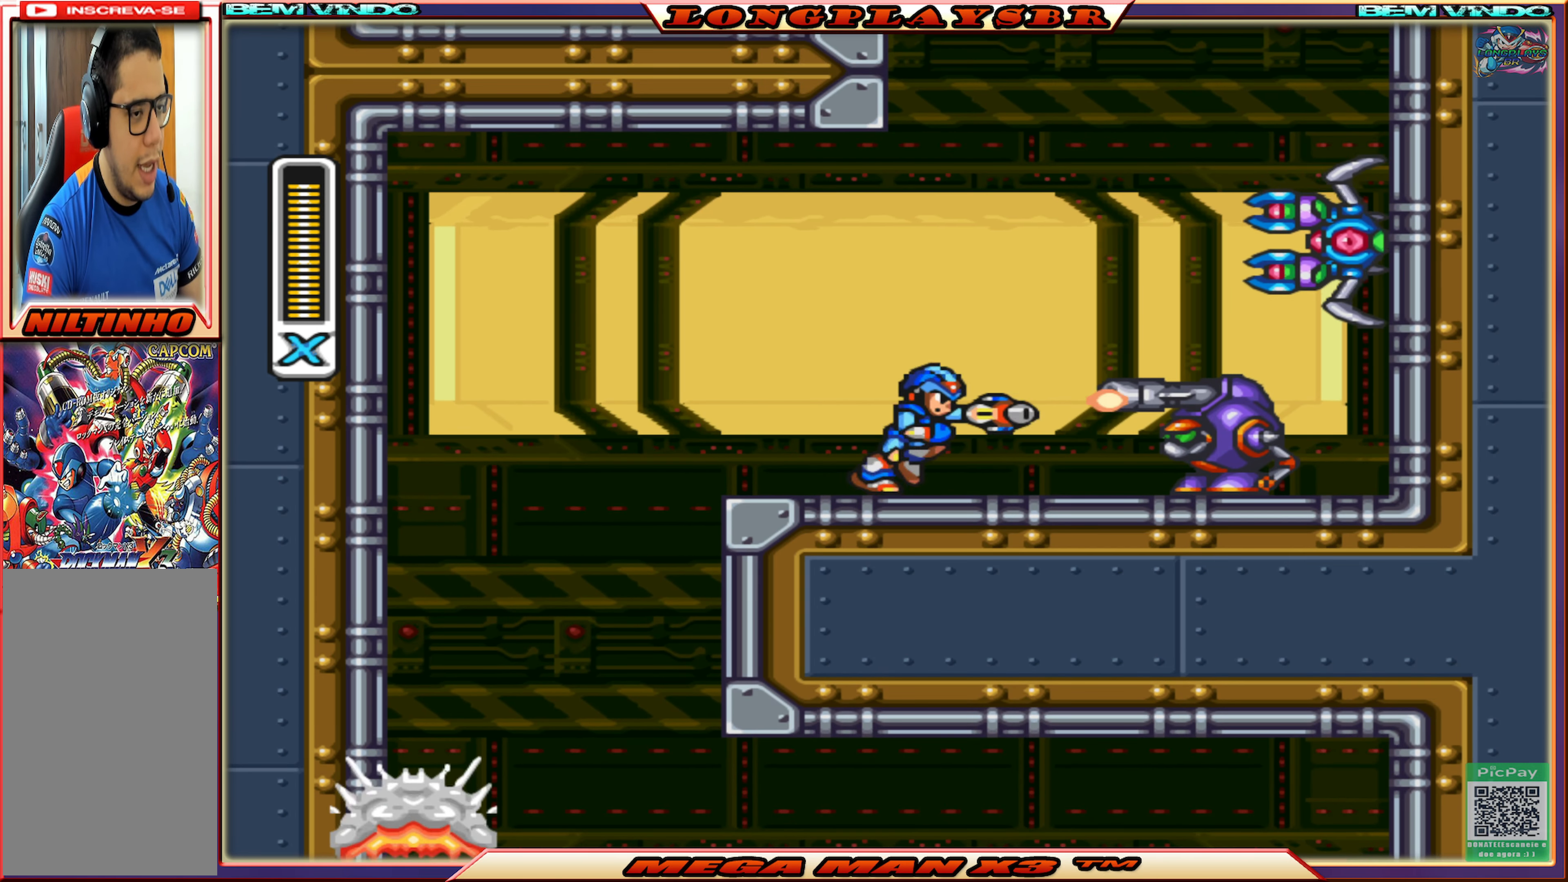
{"buttons": ["SQUARE", "DPAD_RIGHT"], "left_stick": "center", "right_stick": "center", "events": [[50, "SQUARE", "down"], [133, "SQUARE", "up"], [200, "SQUARE", "down"], [283, "SQUARE", "up"], [333, "SQUARE", "down"], [450, "SQUARE", "up"], [483, "SQUARE", "down"]]}
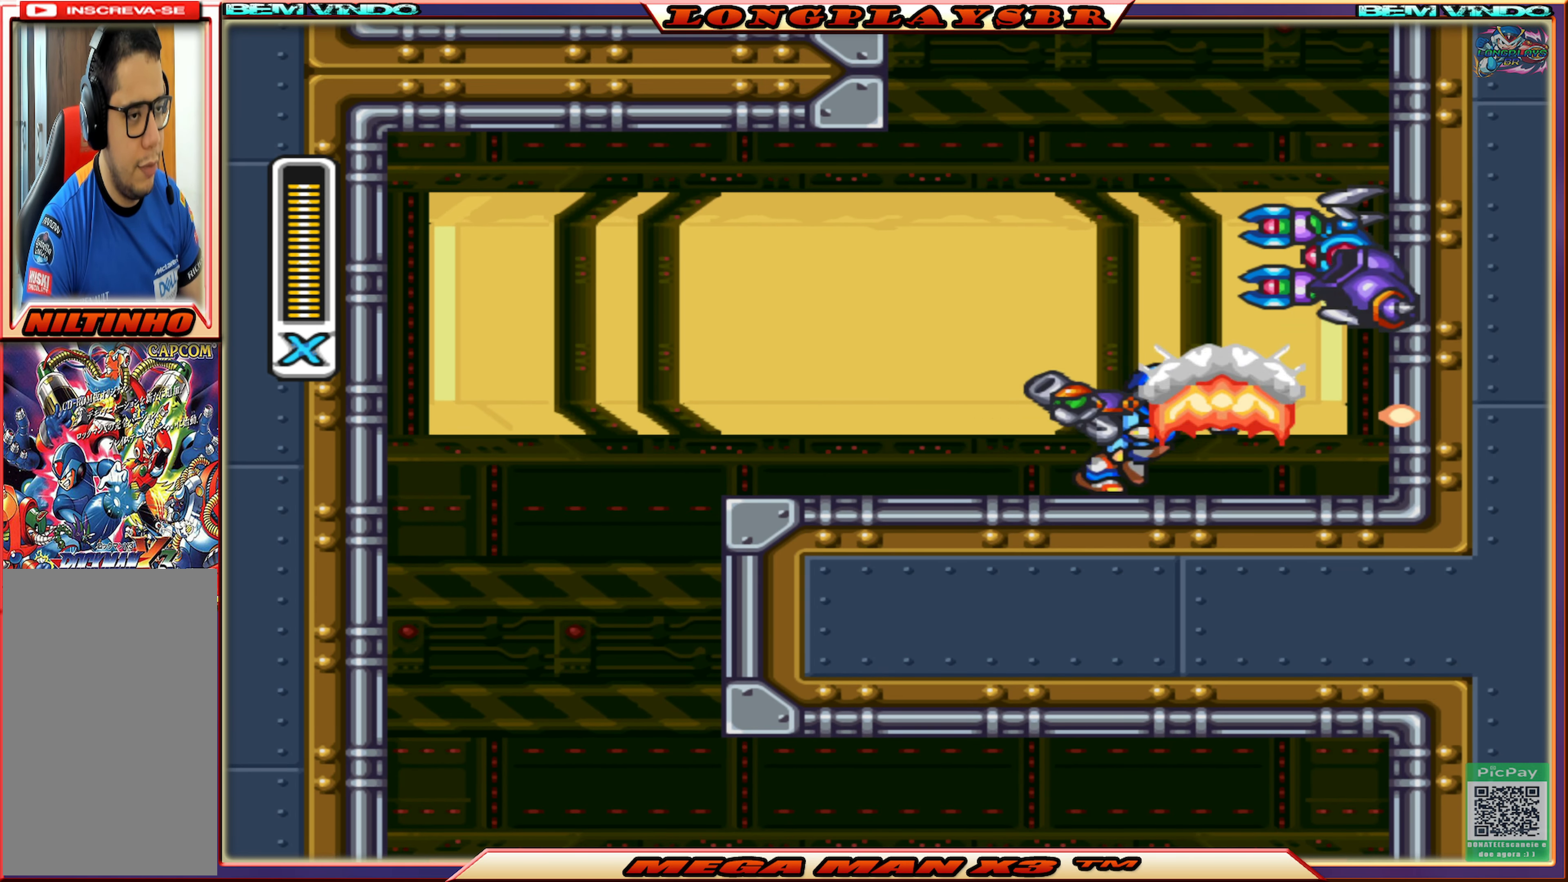
{"buttons": ["CROSS", "SQUARE"], "left_stick": "center", "right_stick": "center", "events": [[16, "DPAD_RIGHT", "up"], [116, "CROSS", "down"], [283, "CROSS", "up"], [283, "SQUARE", "up"], [333, "SQUARE", "down"], [350, "CROSS", "down"], [433, "CROSS", "up"], [433, "SQUARE", "up"], [483, "CROSS", "down"], [500, "SQUARE", "down"]]}
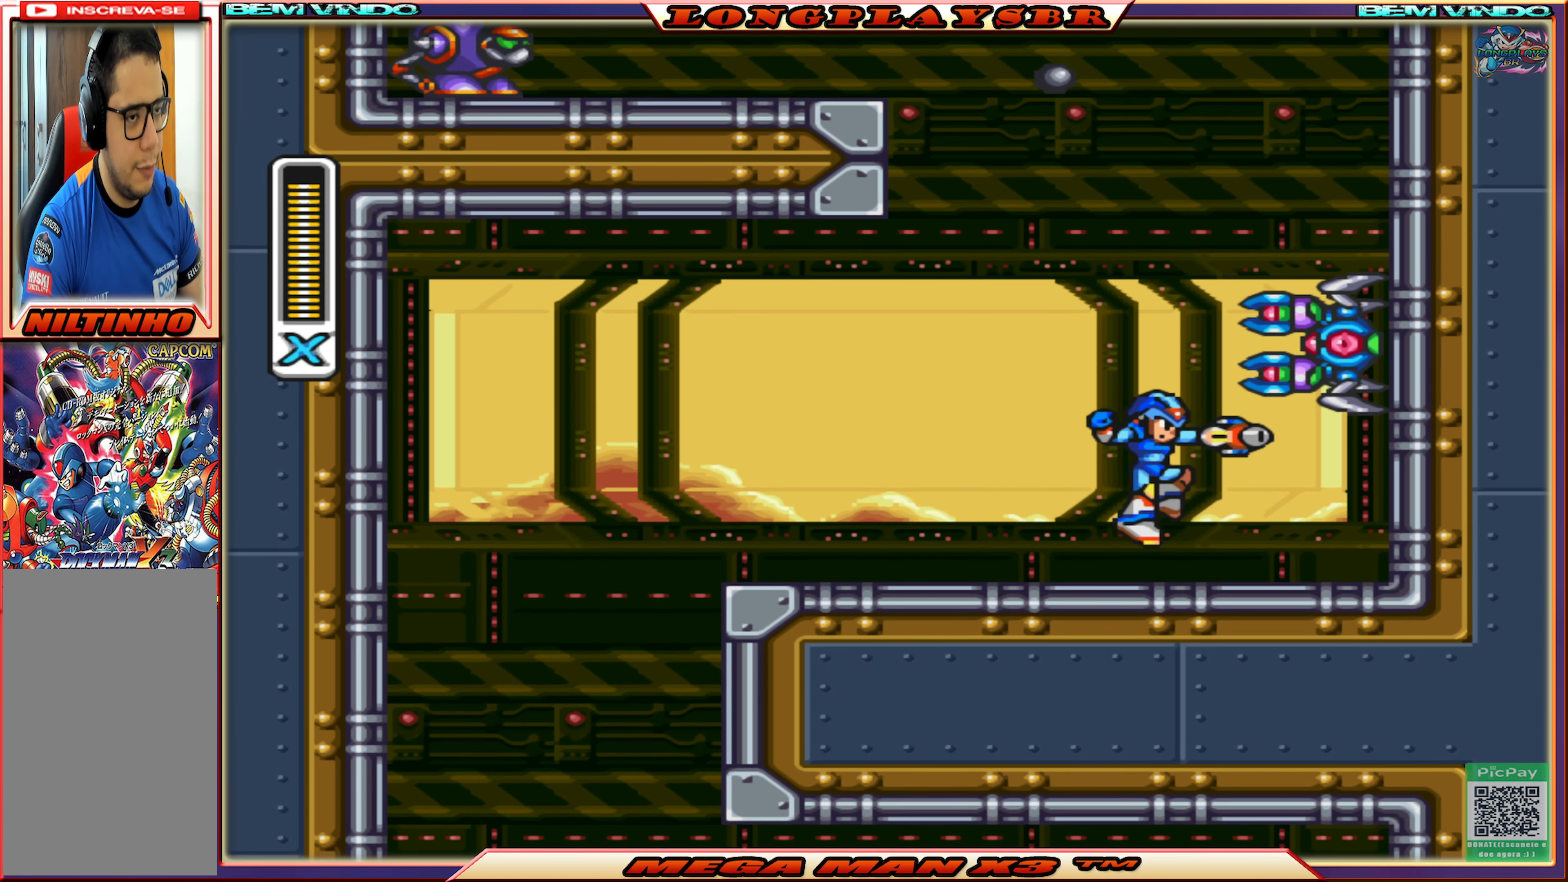
{"buttons": [], "left_stick": "center", "right_stick": "center", "events": [[83, "CROSS", "up"], [83, "SQUARE", "up"], [150, "CROSS", "down"], [166, "SQUARE", "down"], [316, "SQUARE", "up"], [333, "CROSS", "up"], [366, "CROSS", "down"], [383, "SQUARE", "down"], [466, "CROSS", "up"], [483, "SQUARE", "up"]]}
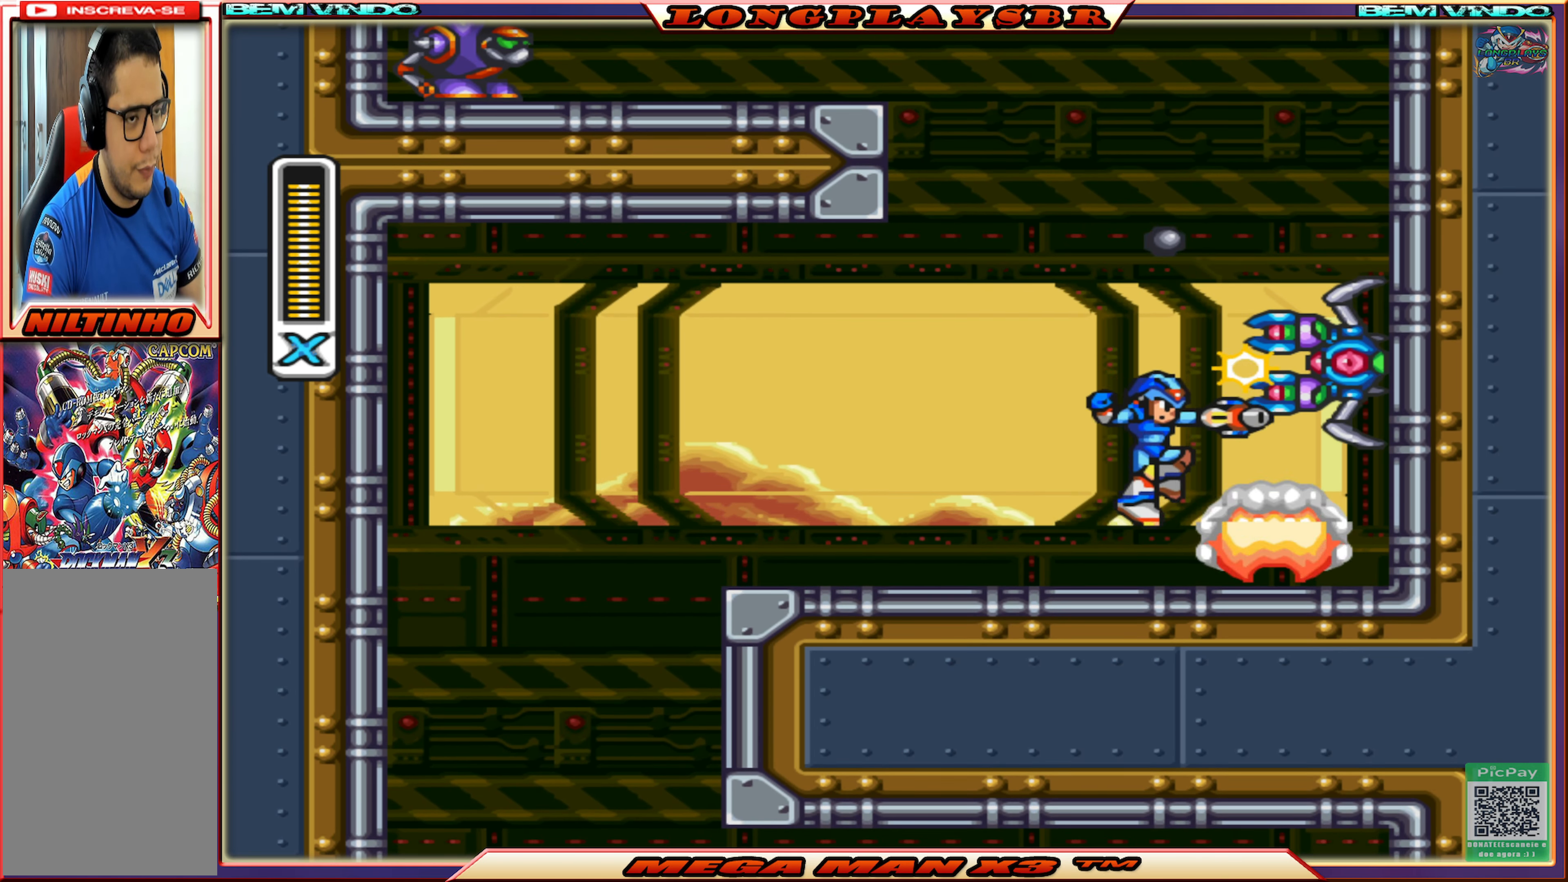
{"buttons": ["CROSS", "SQUARE"], "left_stick": "center", "right_stick": "center", "events": [[50, "CROSS", "down"], [50, "SQUARE", "down"], [133, "CROSS", "up"], [133, "SQUARE", "up"], [233, "CROSS", "down"], [233, "SQUARE", "down"], [366, "SQUARE", "up"], [383, "CROSS", "up"], [450, "CROSS", "down"], [450, "SQUARE", "down"]]}
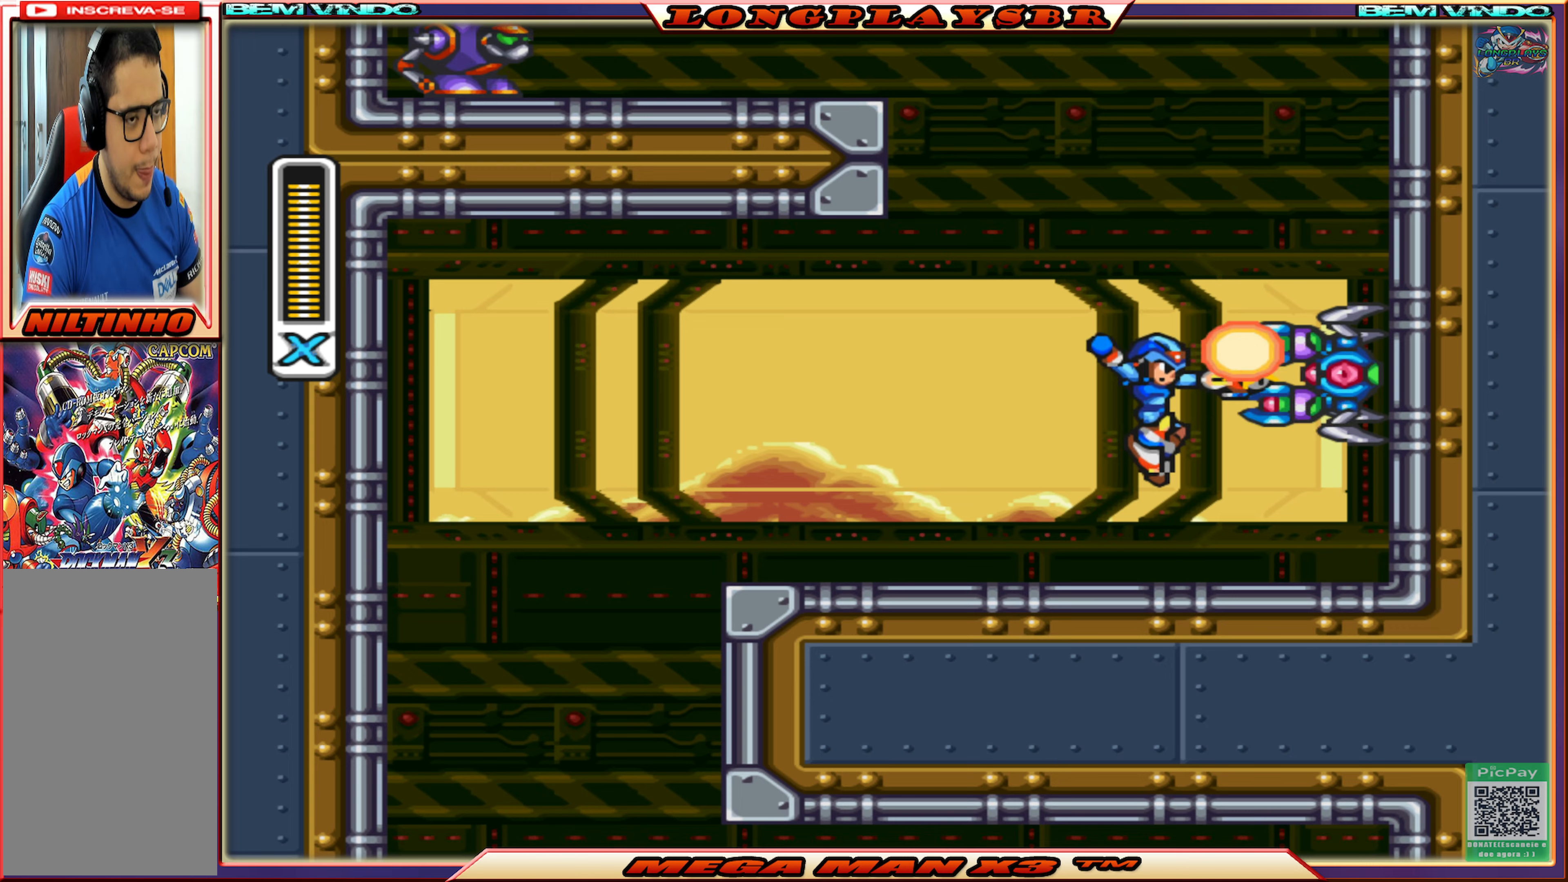
{"buttons": [], "left_stick": "center", "right_stick": "center", "events": [[50, "CROSS", "up"], [50, "SQUARE", "up"], [100, "CROSS", "down"], [117, "SQUARE", "down"], [183, "SQUARE", "up"], [200, "CROSS", "up"], [267, "CROSS", "down"], [267, "SQUARE", "down"], [417, "SQUARE", "up"], [450, "CROSS", "up"]]}
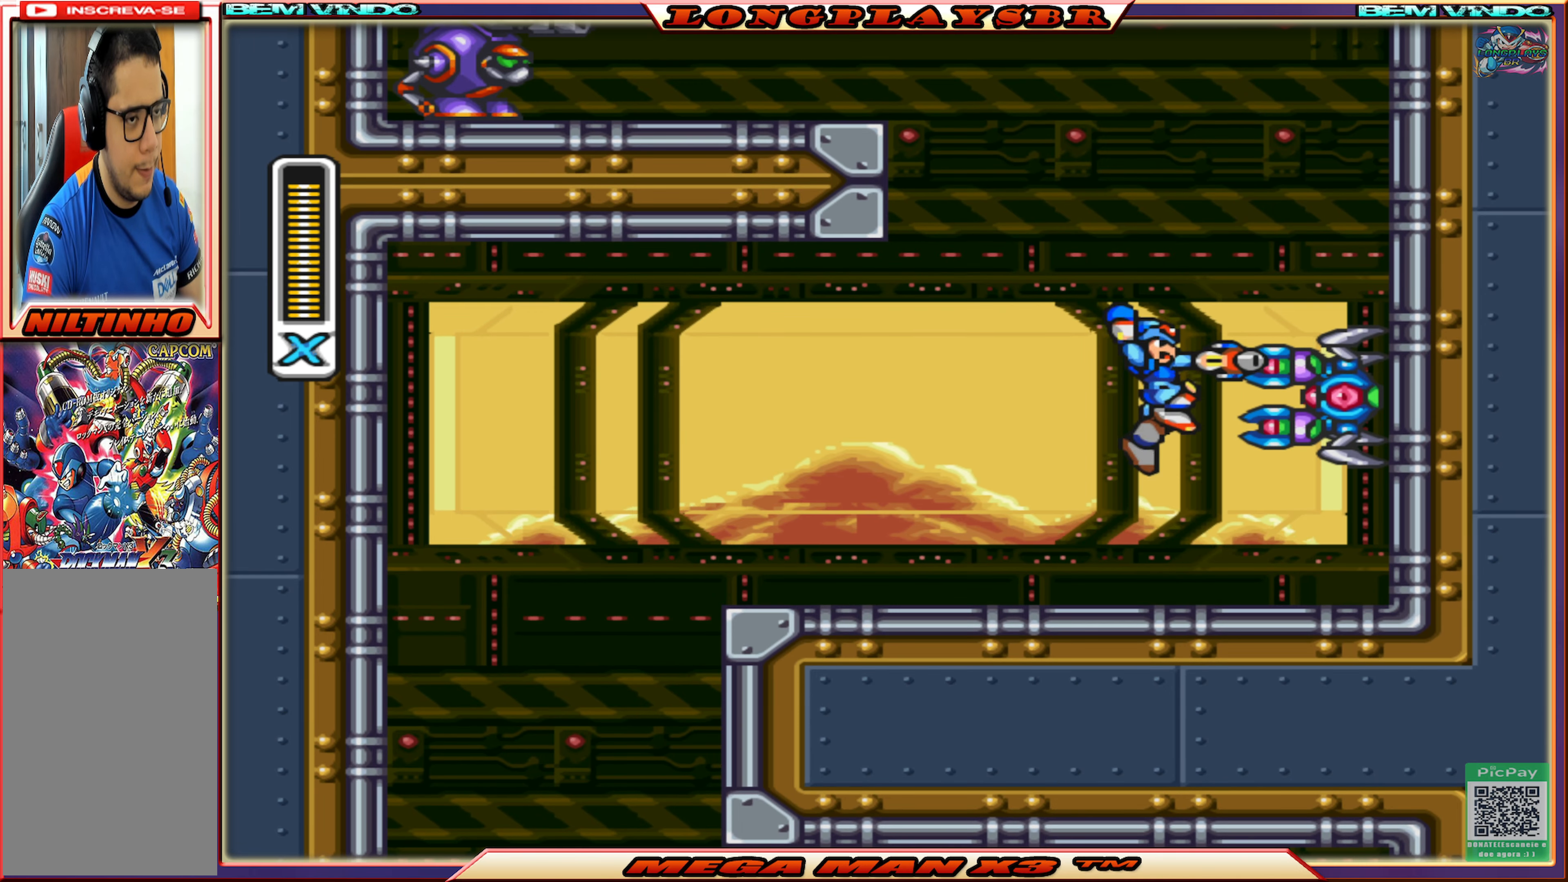
{"buttons": ["SQUARE", "DPAD_RIGHT"], "left_stick": "center", "right_stick": "center", "events": [[17, "CROSS", "down"], [33, "SQUARE", "down"], [117, "SQUARE", "up"], [133, "CROSS", "up"], [167, "CROSS", "down"], [183, "SQUARE", "down"], [267, "CROSS", "up"], [267, "SQUARE", "up"], [333, "CROSS", "down"], [333, "SQUARE", "down"], [467, "DPAD_RIGHT", "down"], [500, "CROSS", "up"]]}
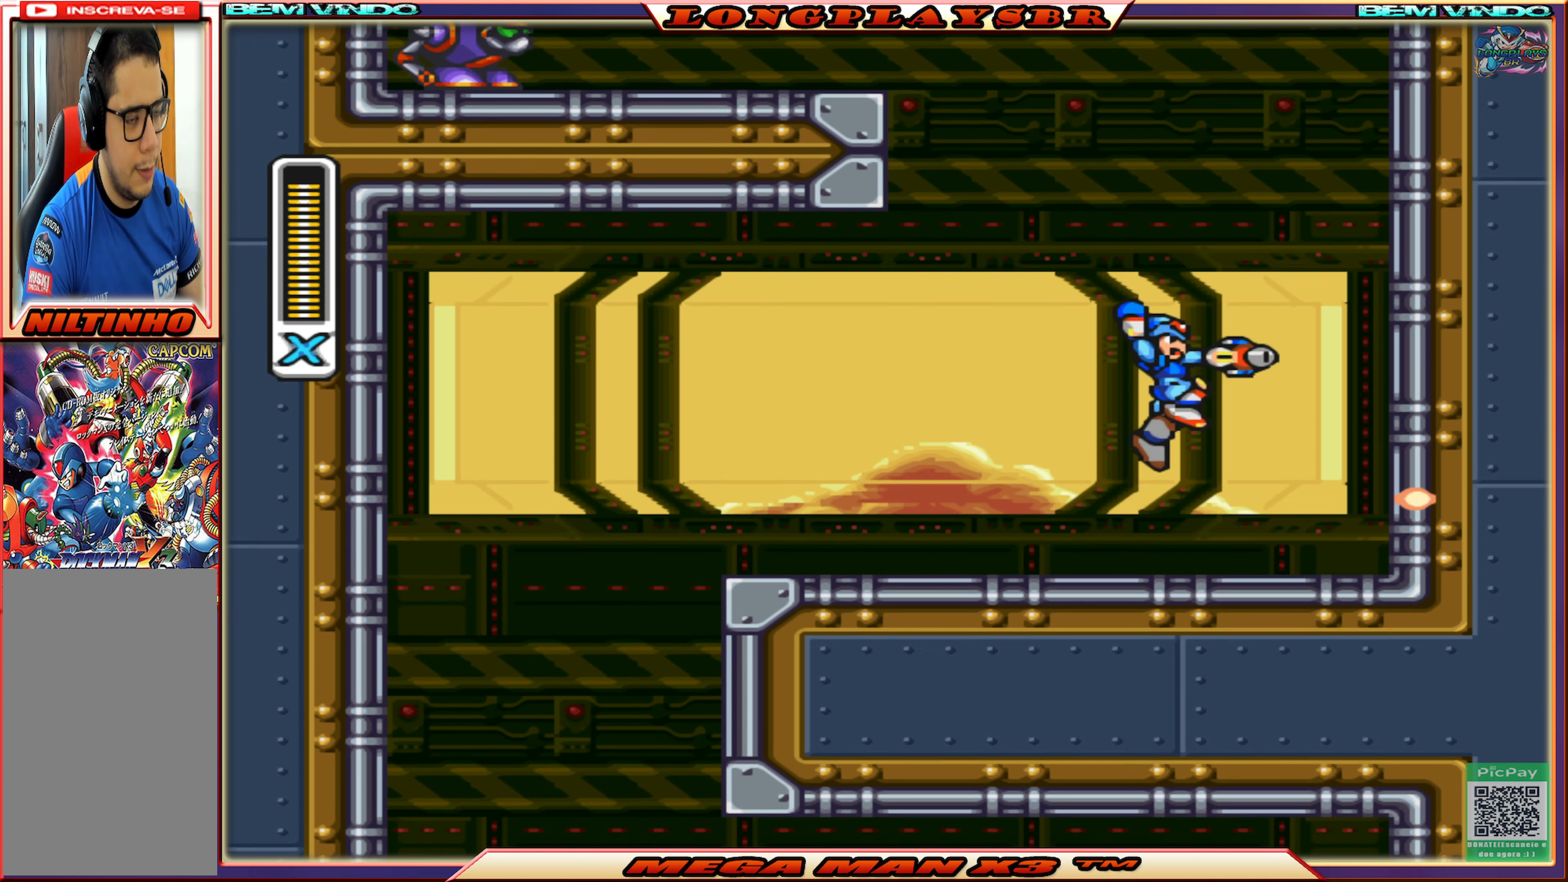
{"buttons": ["CROSS", "CIRCLE", "SQUARE", "DPAD_RIGHT"], "left_stick": "center", "right_stick": "center", "events": [[300, "CIRCLE", "down"], [350, "CROSS", "down"]]}
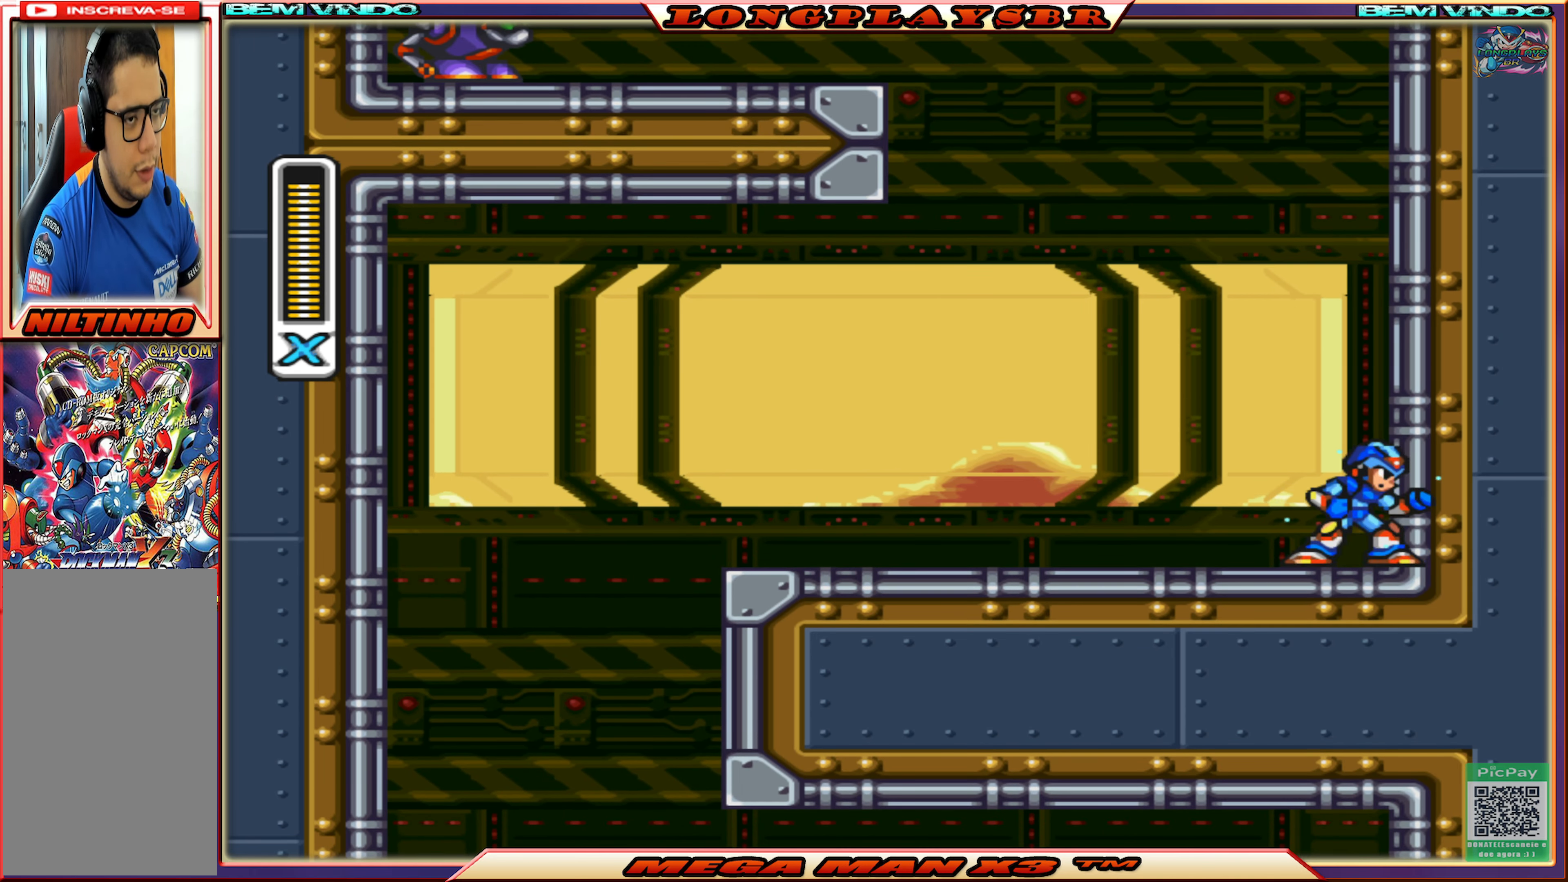
{"buttons": ["SQUARE", "DPAD_RIGHT"], "left_stick": "center", "right_stick": "center", "events": [[33, "CIRCLE", "up"], [33, "CROSS", "up"], [150, "CIRCLE", "down"], [150, "CROSS", "down"], [400, "CIRCLE", "up"], [400, "CROSS", "up"]]}
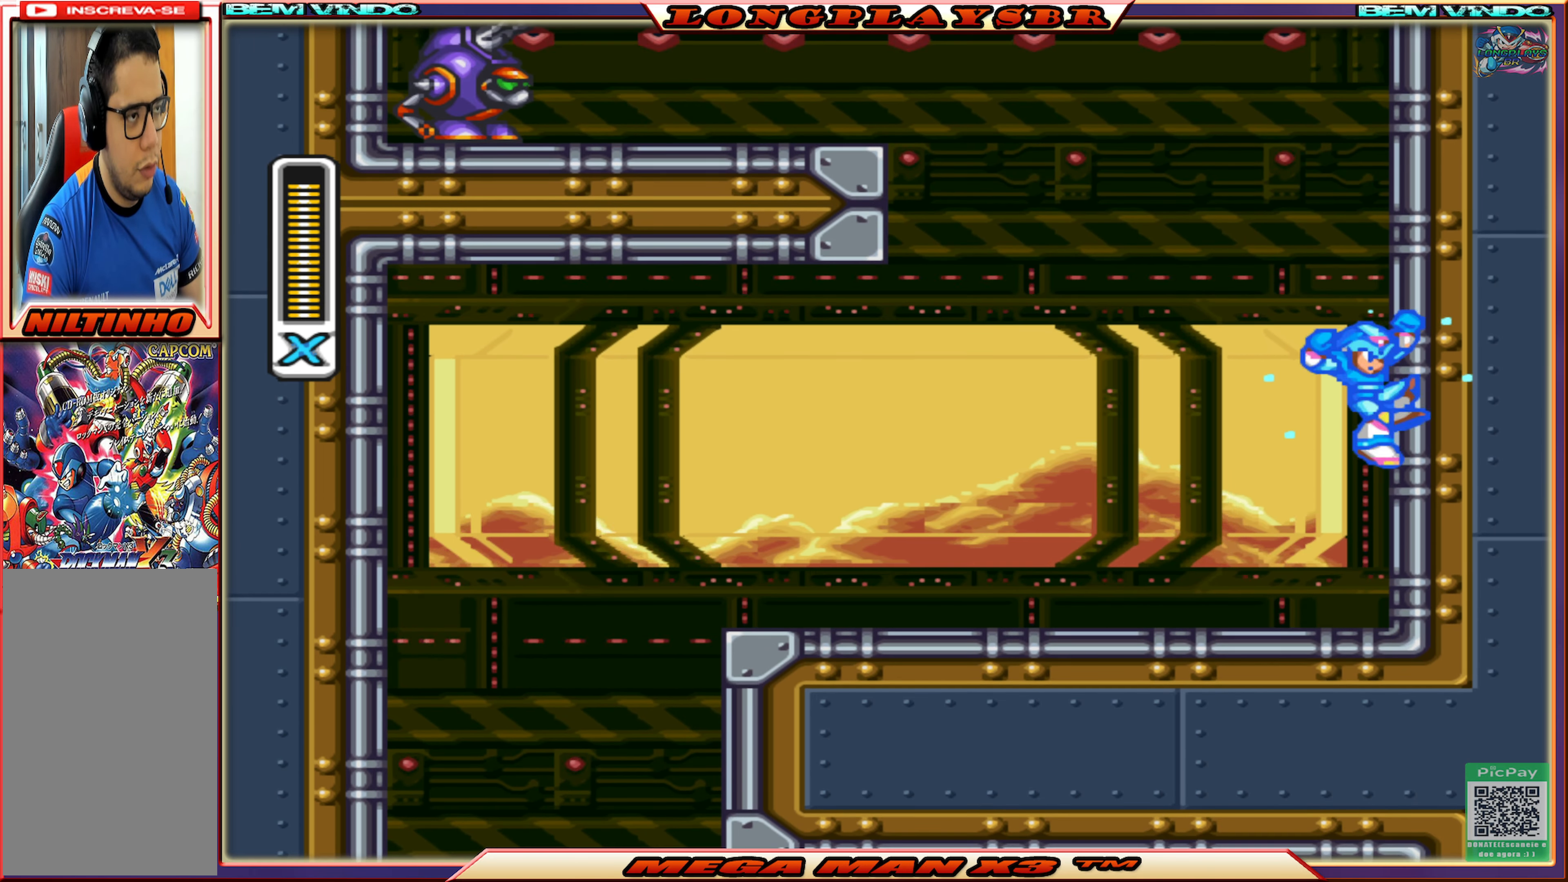
{"buttons": ["CROSS", "CIRCLE", "SQUARE", "DPAD_RIGHT"], "left_stick": "center", "right_stick": "center", "events": [[17, "CIRCLE", "down"], [17, "CROSS", "down"], [283, "CIRCLE", "up"], [300, "CROSS", "up"], [417, "CROSS", "down"], [433, "CIRCLE", "down"]]}
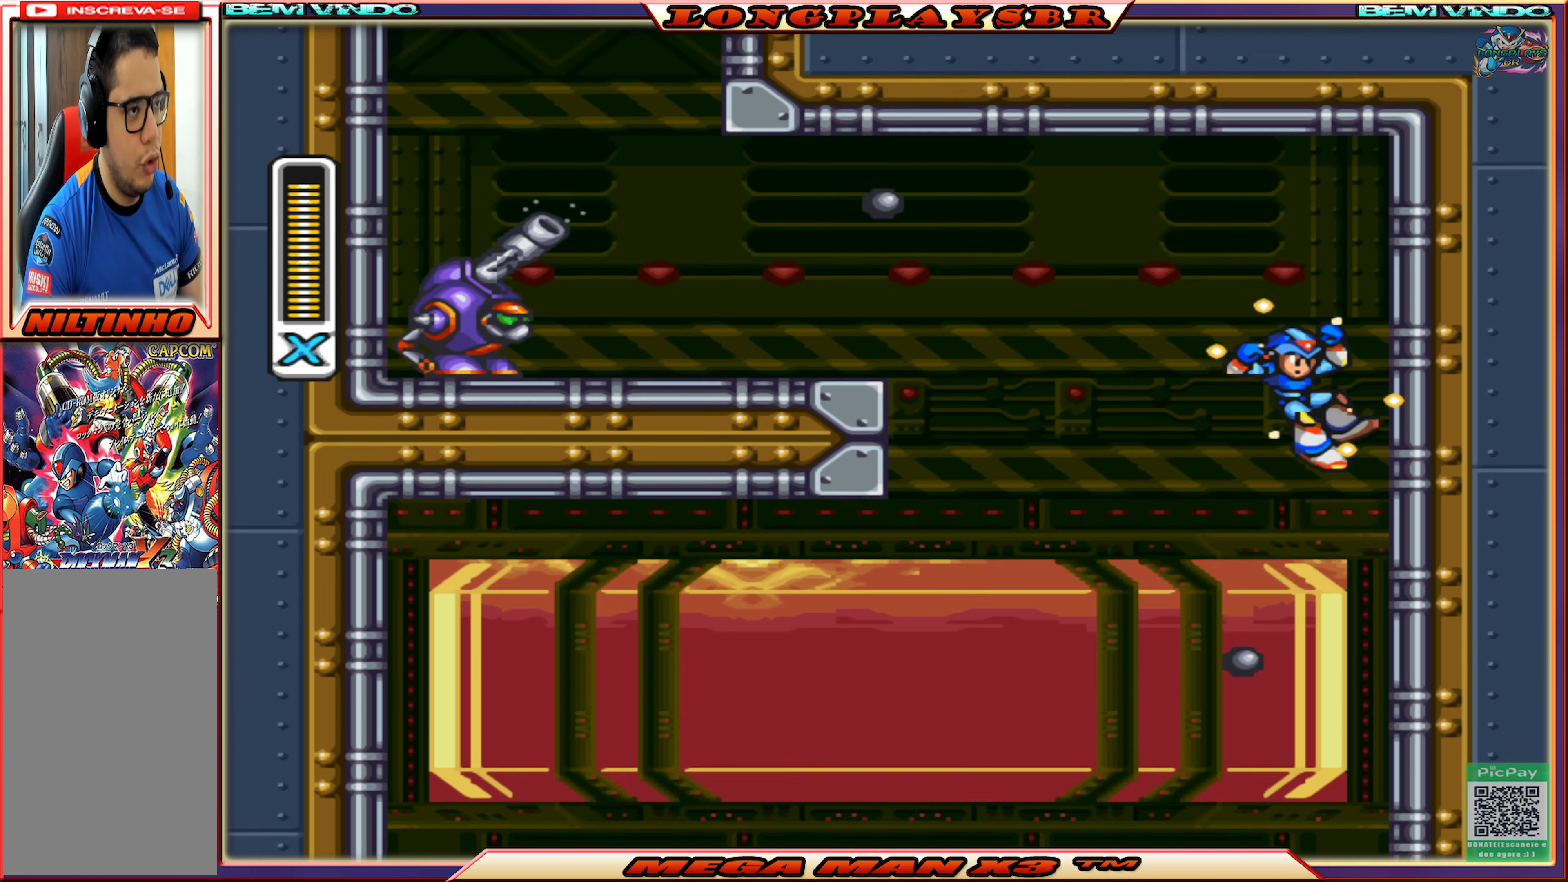
{"buttons": ["SQUARE", "DPAD_RIGHT"], "left_stick": "center", "right_stick": "center", "events": [[217, "CIRCLE", "up"], [233, "CROSS", "up"]]}
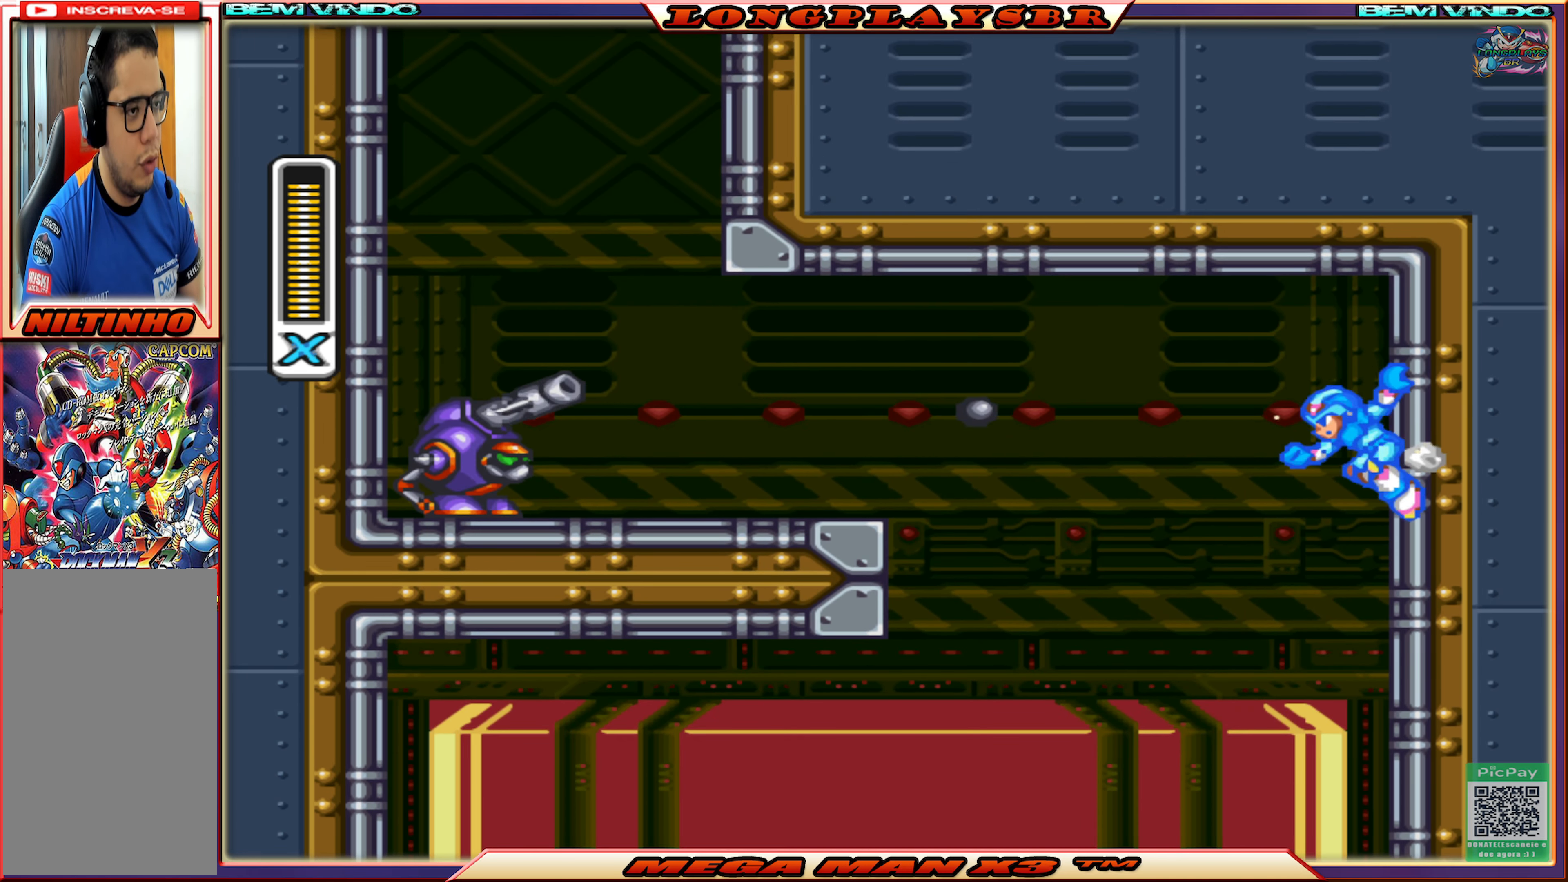
{"buttons": ["SQUARE", "DPAD_RIGHT"], "left_stick": "center", "right_stick": "center", "events": [[150, "SQUARE", "up"], [233, "SQUARE", "down"]]}
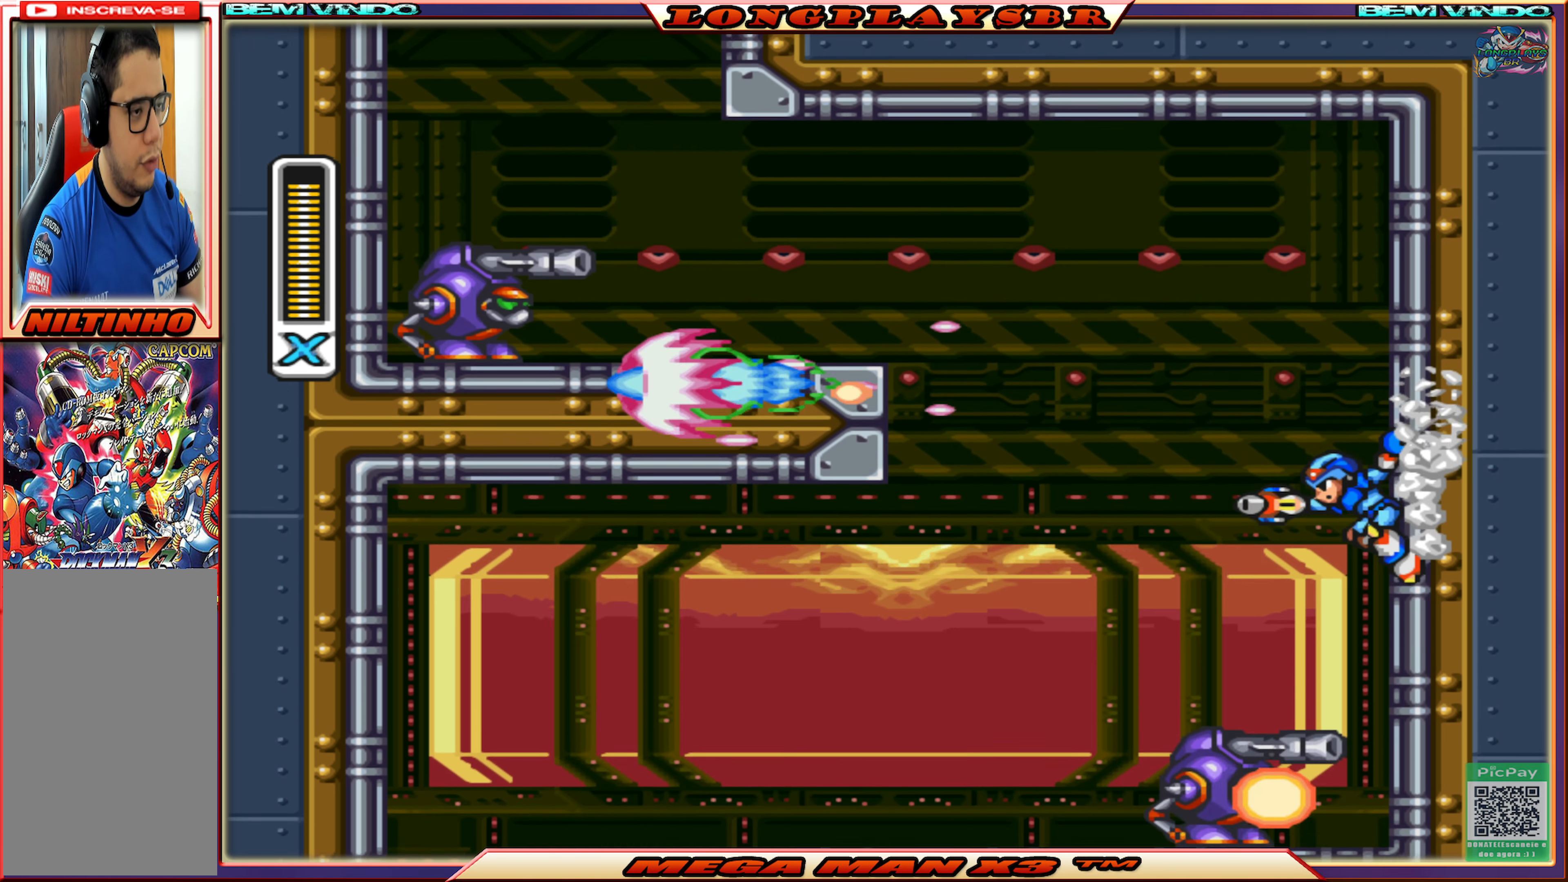
{"buttons": ["CROSS", "CIRCLE", "SQUARE", "DPAD_LEFT"], "left_stick": "center", "right_stick": "center", "events": [[100, "CIRCLE", "down"], [117, "CROSS", "down"], [233, "DPAD_RIGHT", "up"], [267, "DPAD_DOWN", "down"], [283, "DPAD_DOWN", "up"], [283, "DPAD_LEFT", "down"]]}
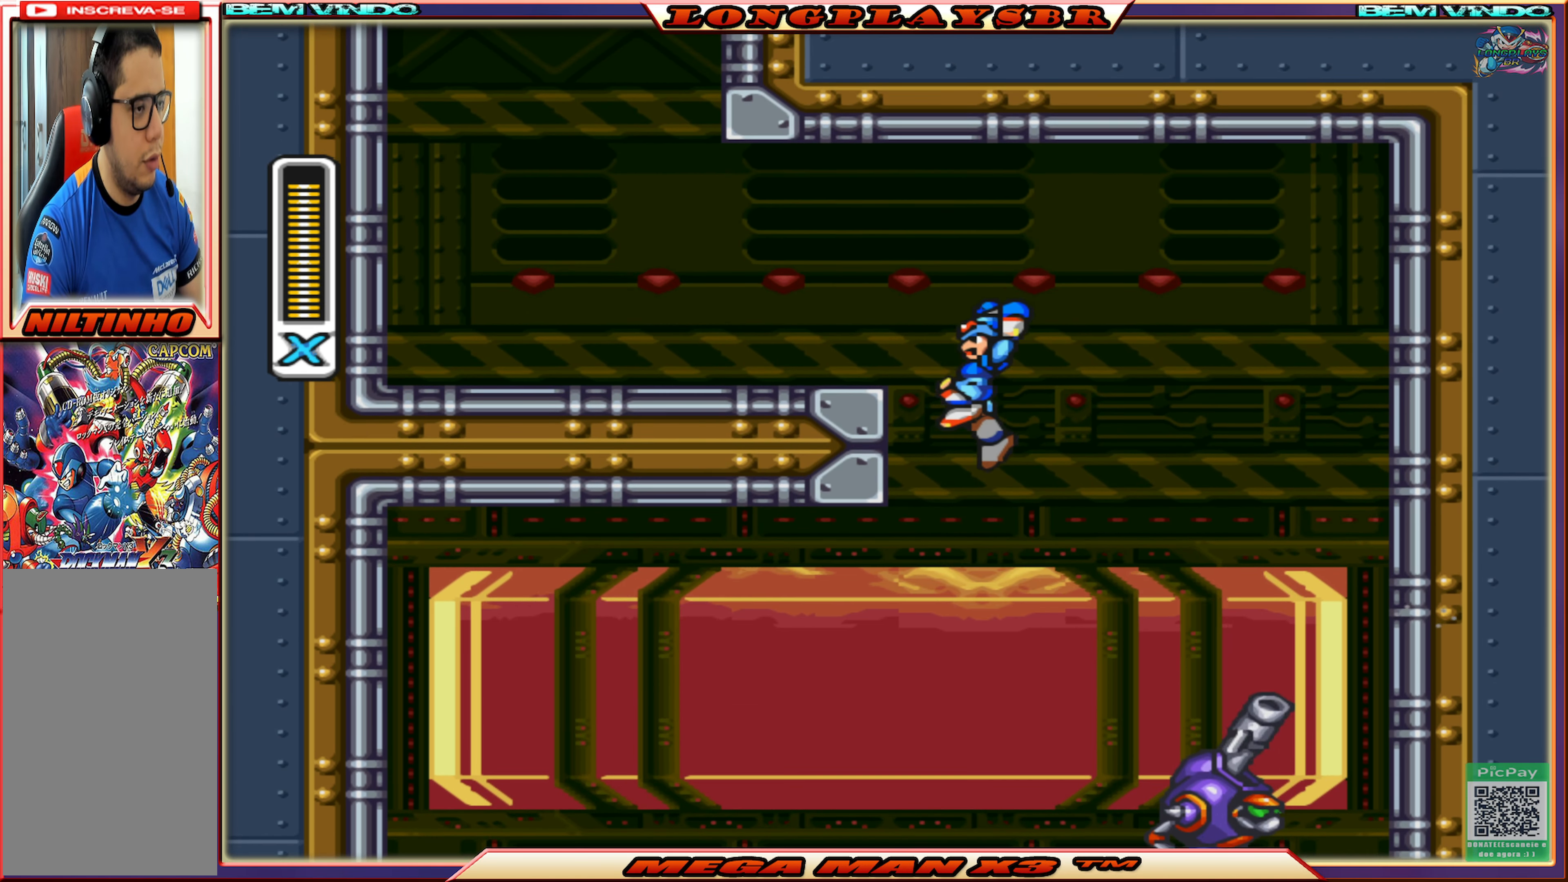
{"buttons": ["SQUARE", "DPAD_LEFT"], "left_stick": "center", "right_stick": "center", "events": [[33, "CIRCLE", "up"], [50, "CROSS", "up"], [167, "CROSS", "down"], [383, "CROSS", "up"]]}
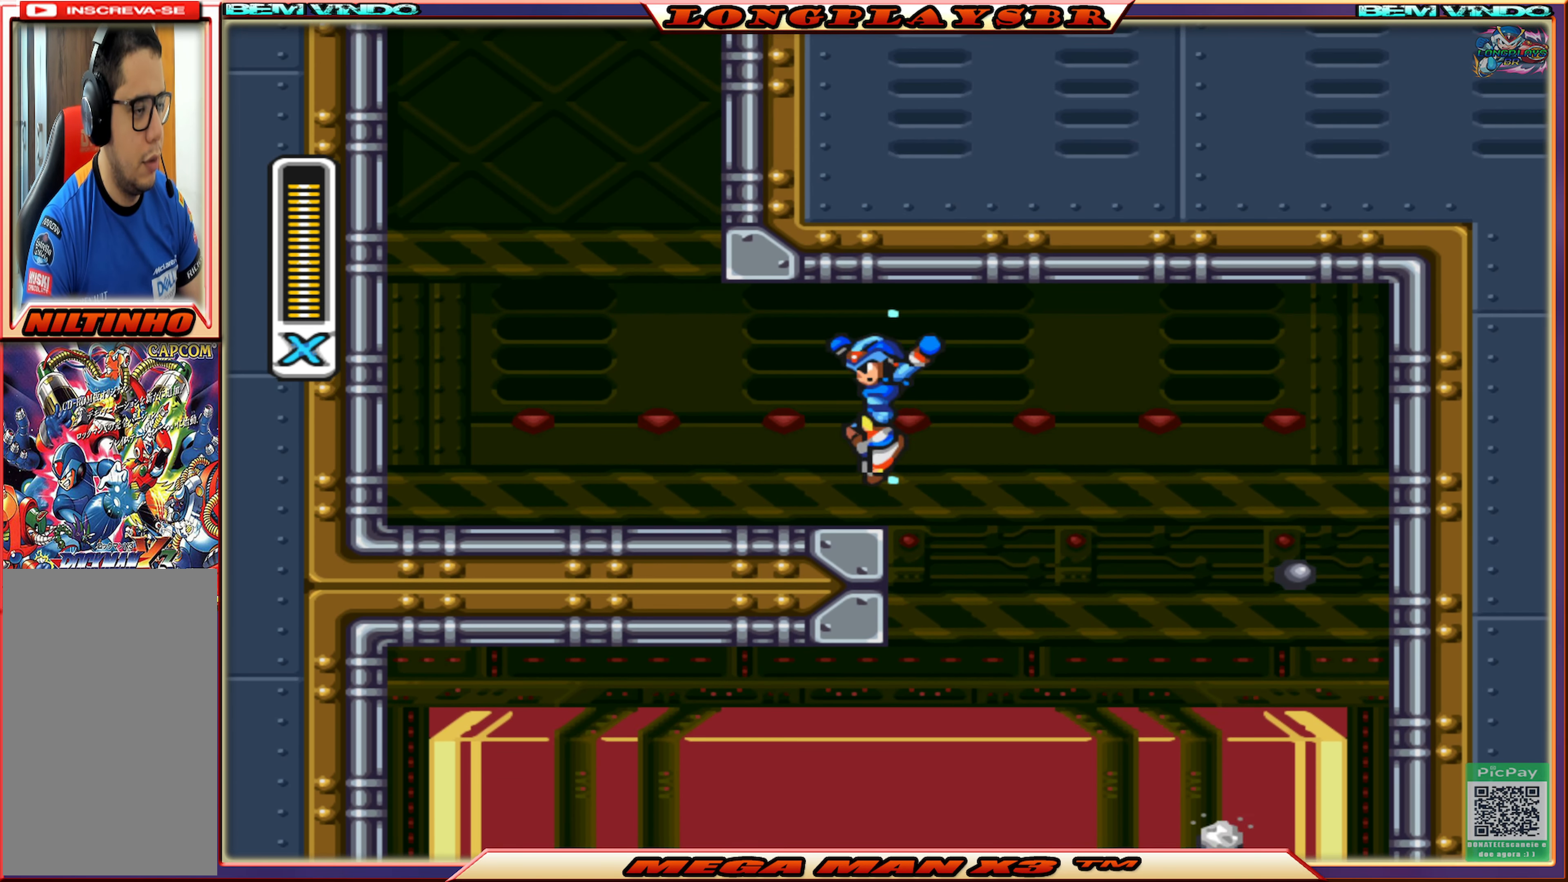
{"buttons": ["CROSS", "CIRCLE", "SQUARE", "DPAD_LEFT"], "left_stick": "center", "right_stick": "center", "events": [[267, "CIRCLE", "down"], [467, "CROSS", "down"]]}
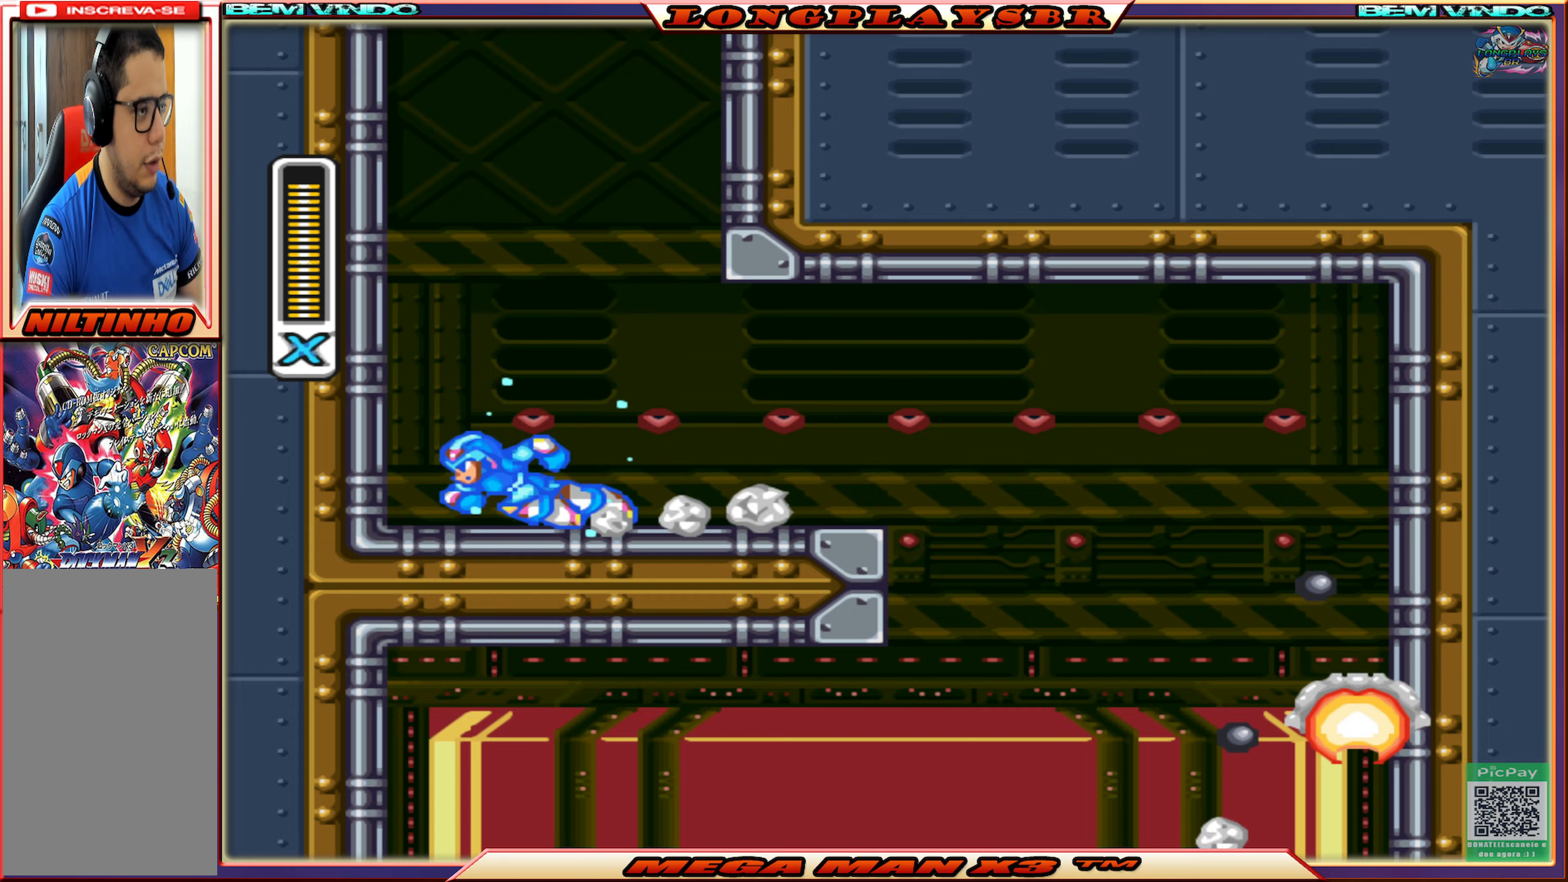
{"buttons": ["CROSS", "CIRCLE", "SQUARE", "DPAD_RIGHT"], "left_stick": "center", "right_stick": "center", "events": [[134, "DPAD_UP", "down"], [184, "CIRCLE", "up"], [184, "CROSS", "up"], [184, "DPAD_LEFT", "up"], [217, "DPAD_UP", "up"], [234, "DPAD_RIGHT", "down"], [317, "CIRCLE", "down"], [317, "CROSS", "down"]]}